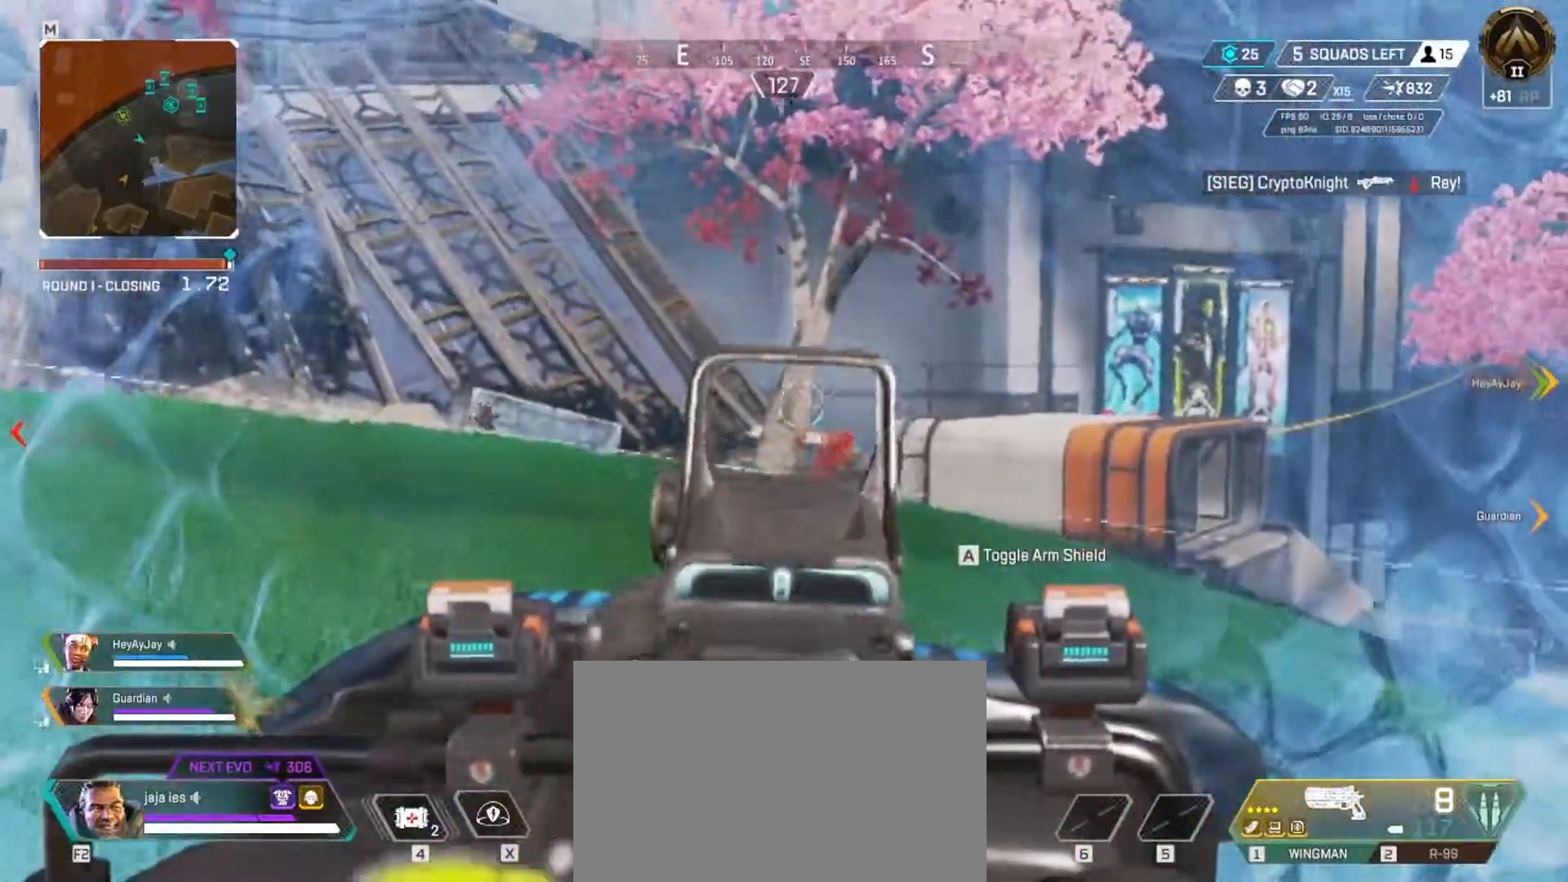
Gameplay with keyboard; each line is a JSON object with the keys held at the frame after it. "events" lists presses ("down") and releases ("up") of "a", "ctrl", "d", "e", "f", "q", "r", "s", "shift", "space", "tab" and "w" between this image and that frame as [ms after this image, input, new state], when the widget could be followed in between. No other keys are recorded. Mouse input is not recorded.
{"keys": ["e"], "events": [[317, "w", "up"]]}
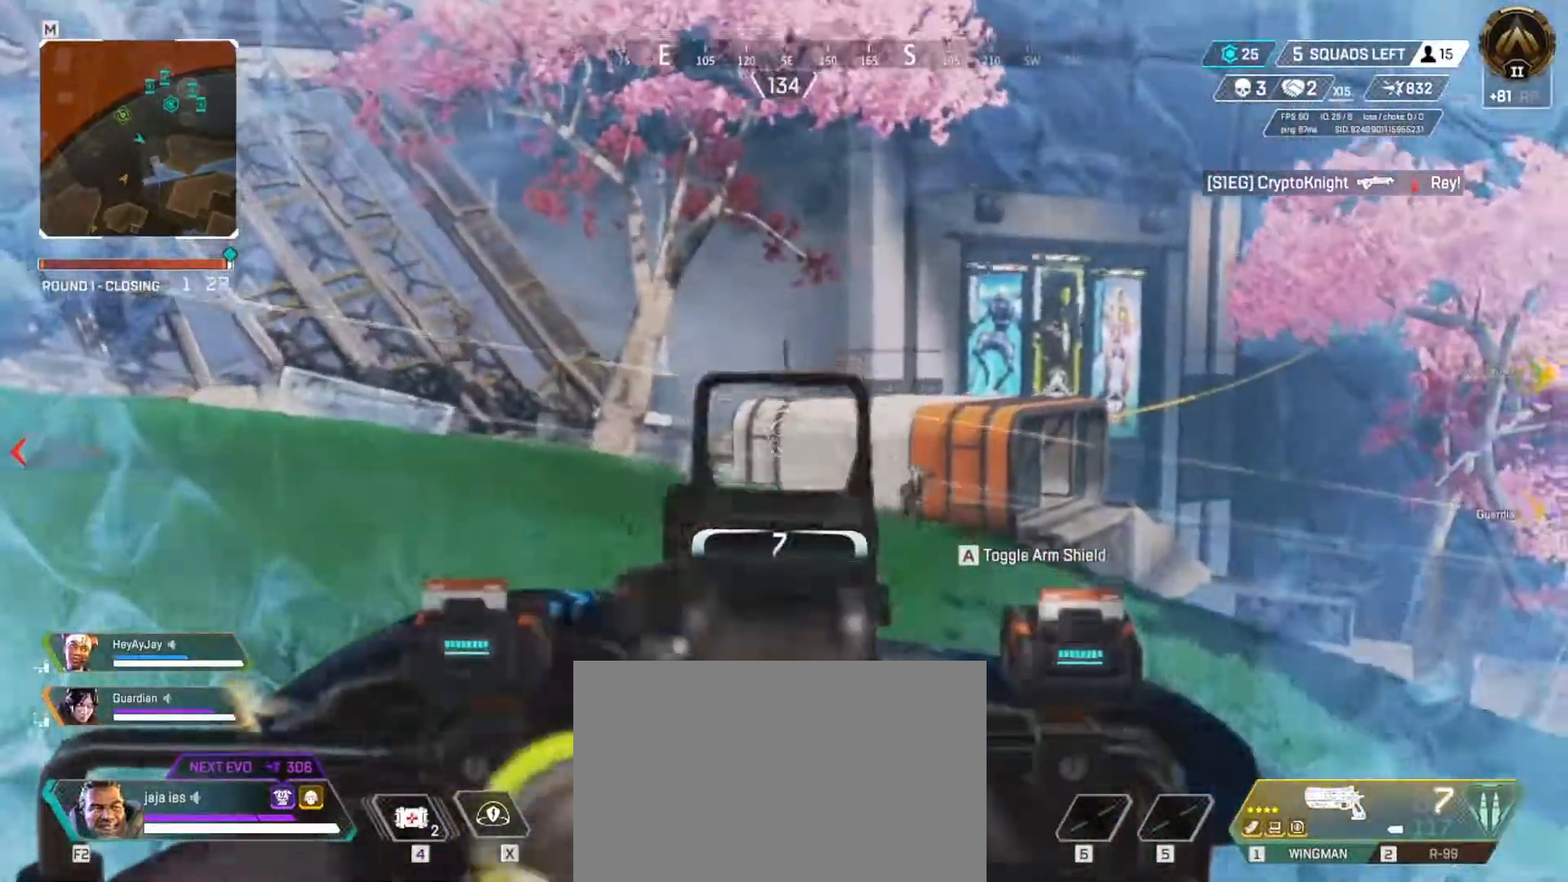
{"keys": ["e", "w"], "events": [[16, "w", "down"], [233, "w", "up"], [367, "w", "down"]]}
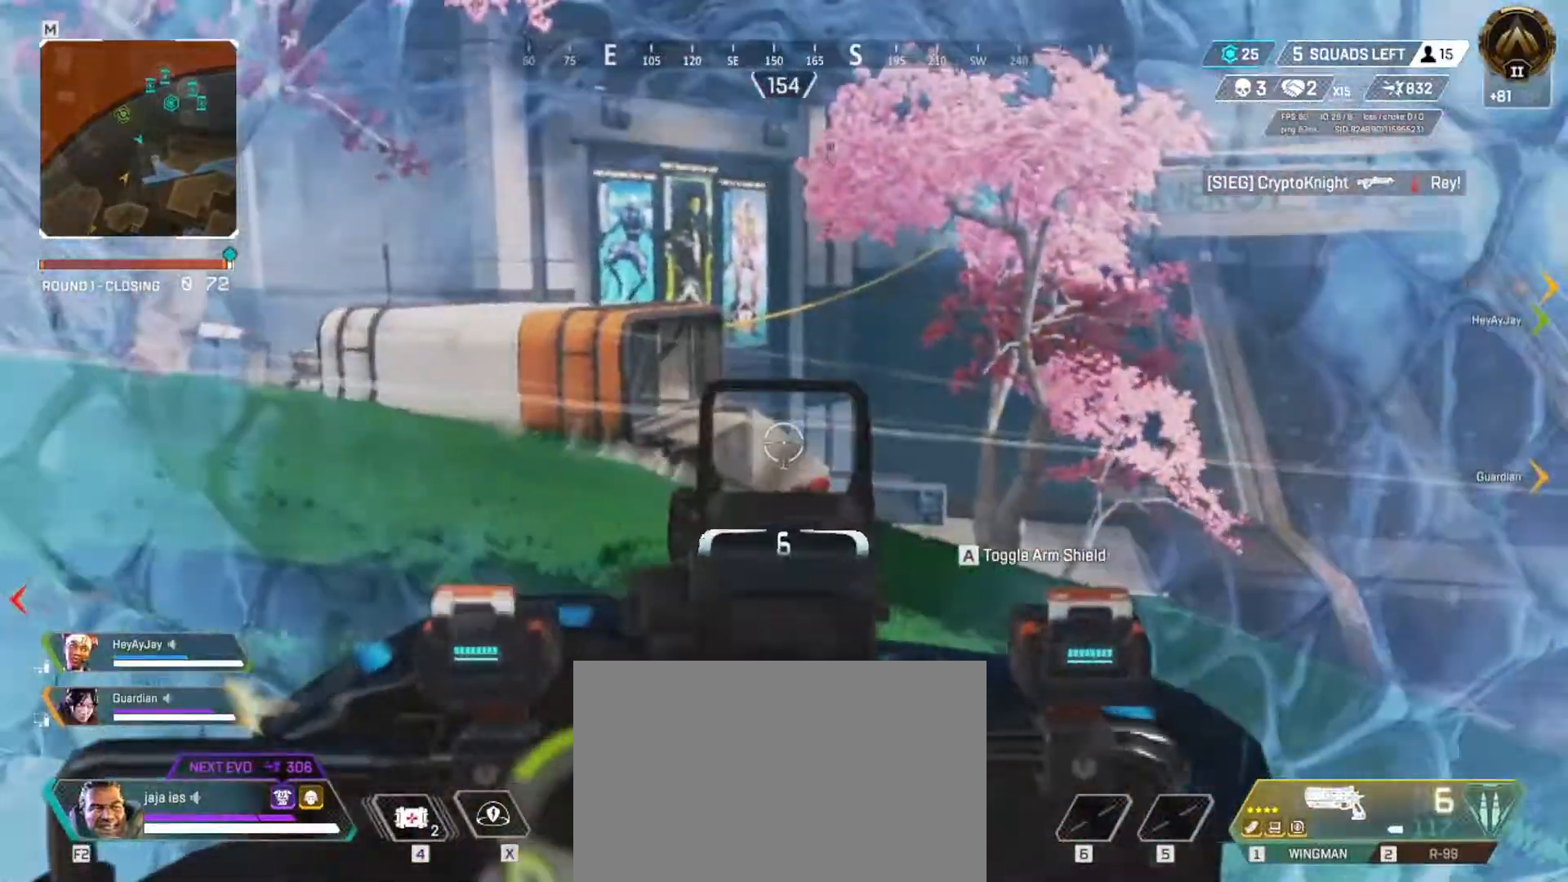
{"keys": ["w"], "events": [[284, "w", "up"], [401, "w", "down"], [467, "e", "up"]]}
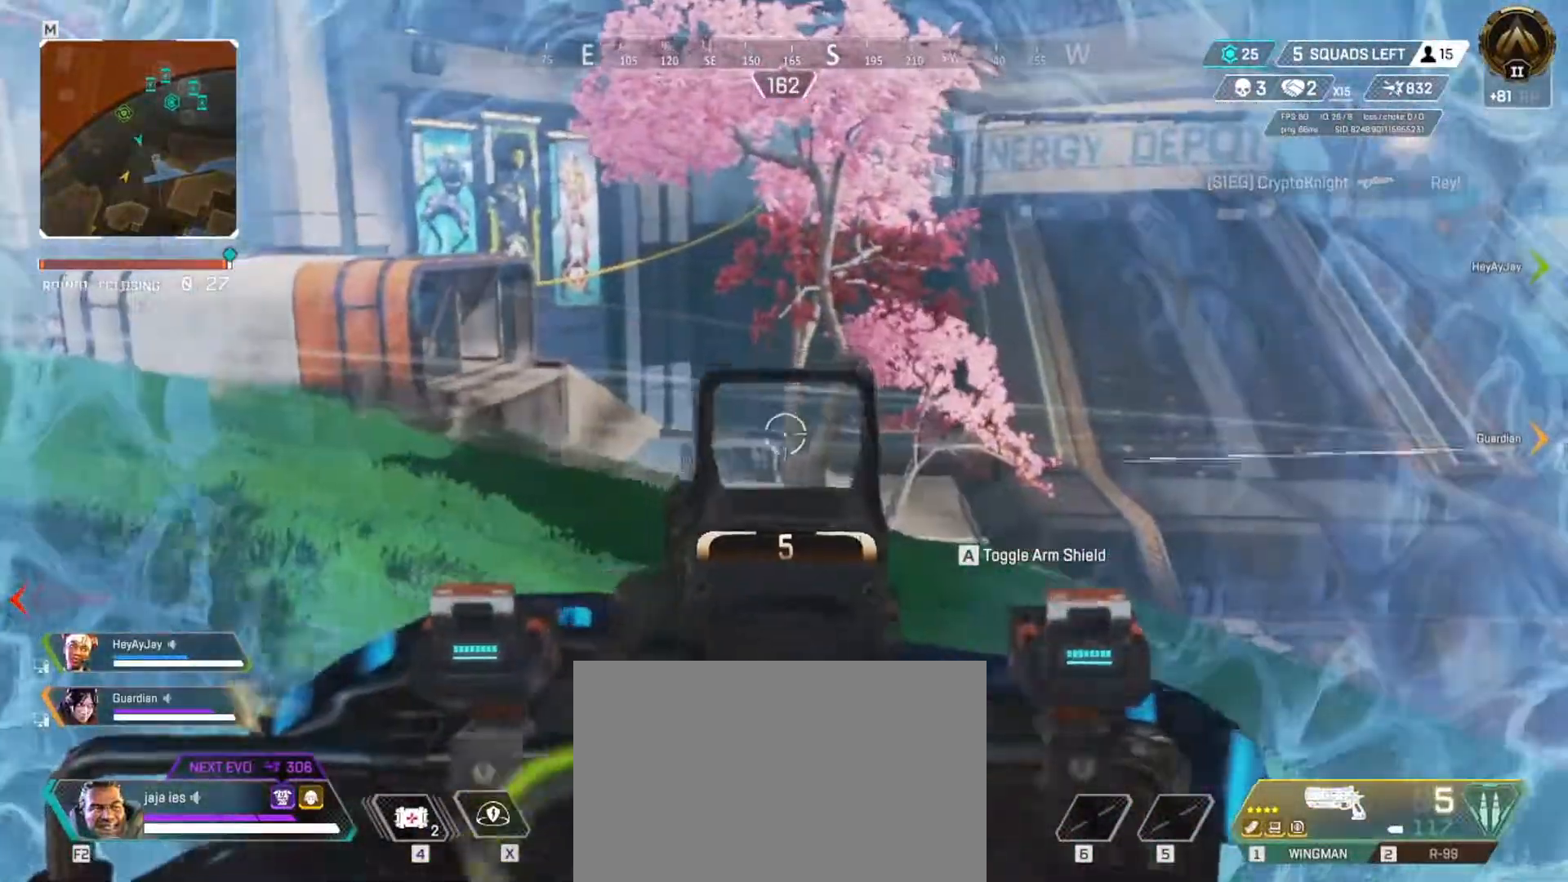
{"keys": ["e"], "events": [[200, "e", "down"], [383, "w", "up"]]}
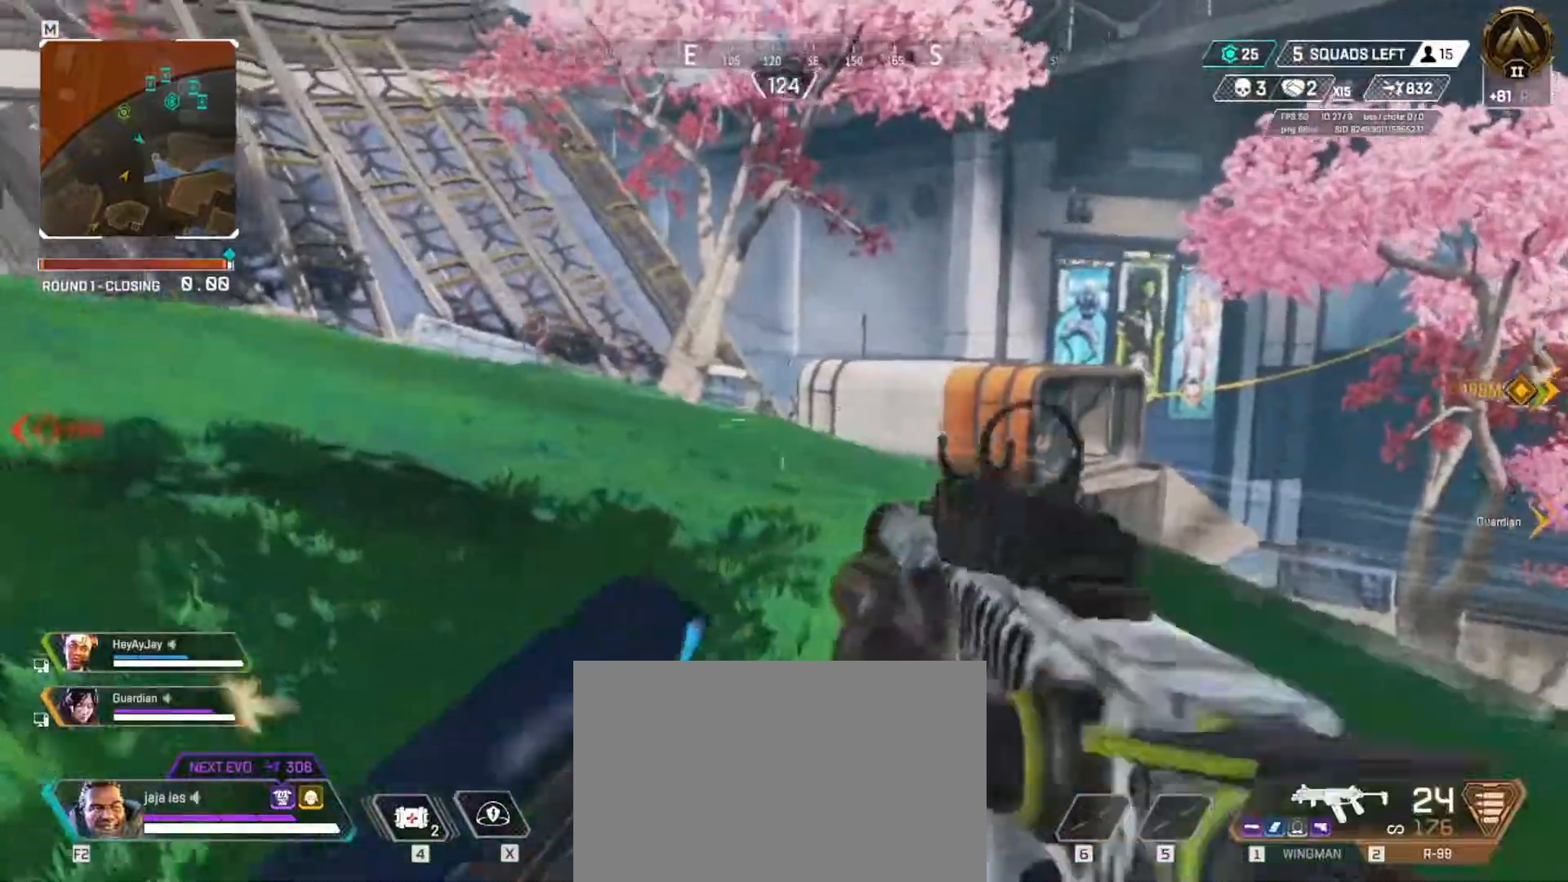
{"keys": ["e"], "events": [[100, "q", "down"], [134, "e", "up"], [384, "e", "down"], [451, "q", "up"]]}
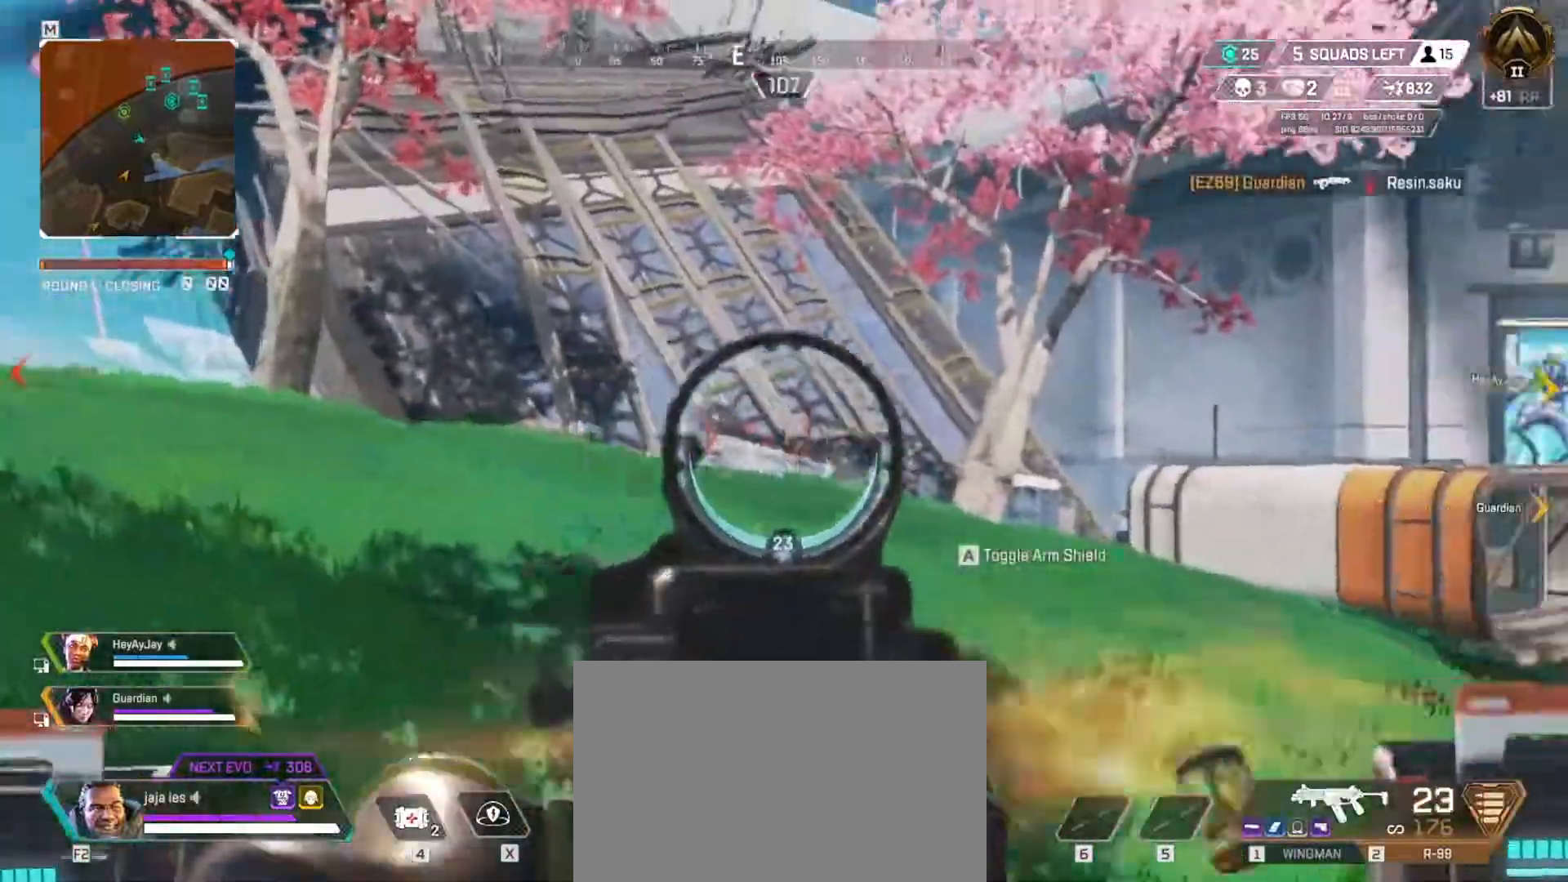
{"keys": ["e"], "events": [[116, "w", "down"], [216, "w", "up"]]}
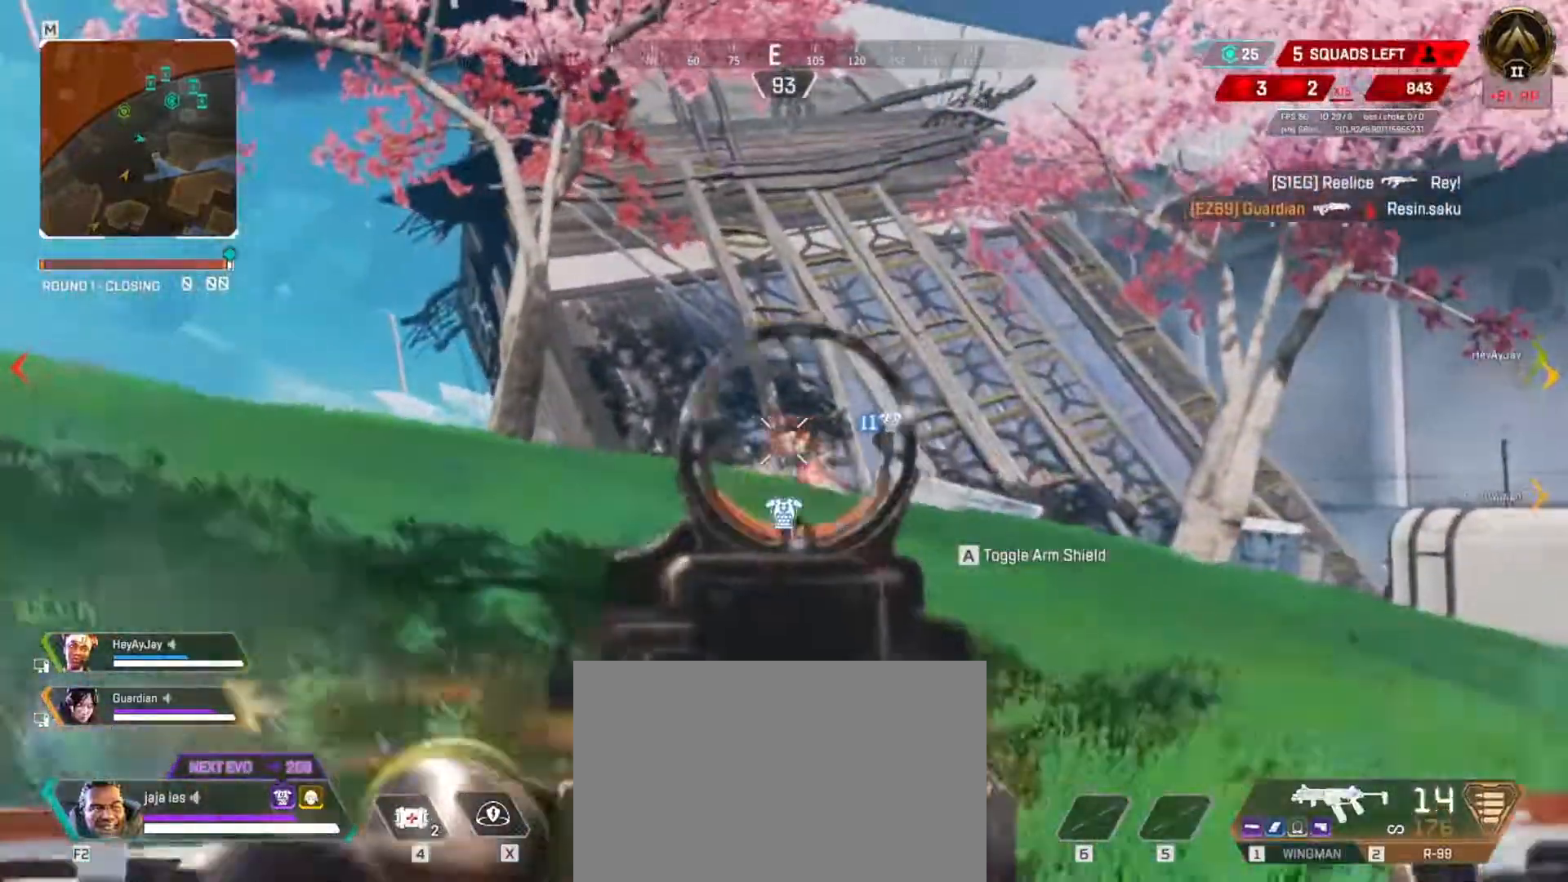
{"keys": ["e"], "events": [[134, "s", "down"], [484, "s", "up"]]}
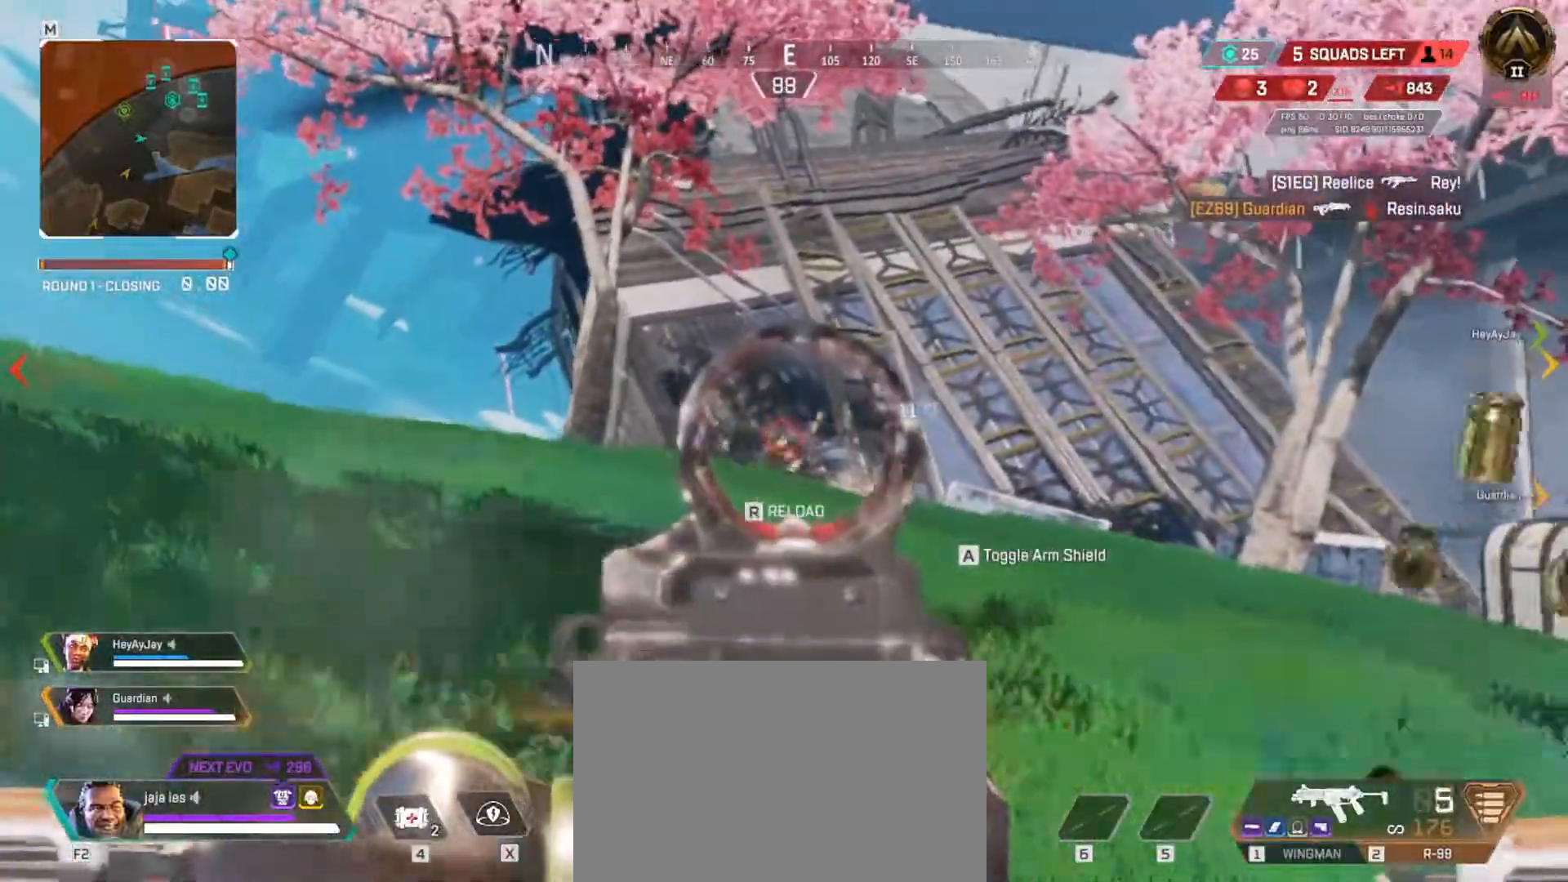
{"keys": ["w"], "events": [[16, "e", "up"], [66, "w", "down"], [233, "r", "down"], [333, "r", "up"]]}
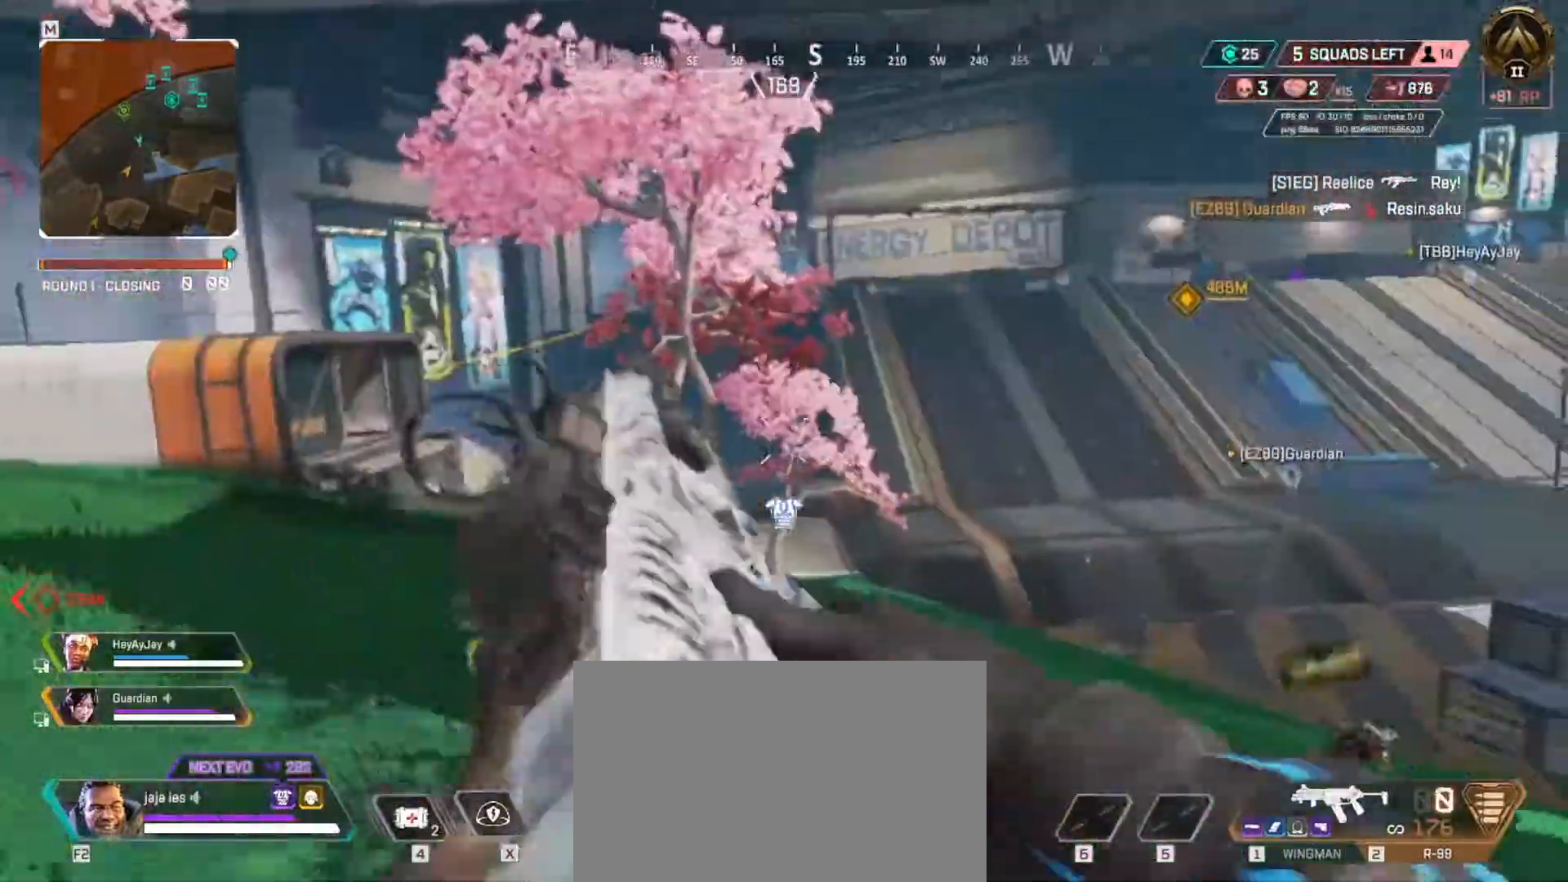
{"keys": ["w"], "events": []}
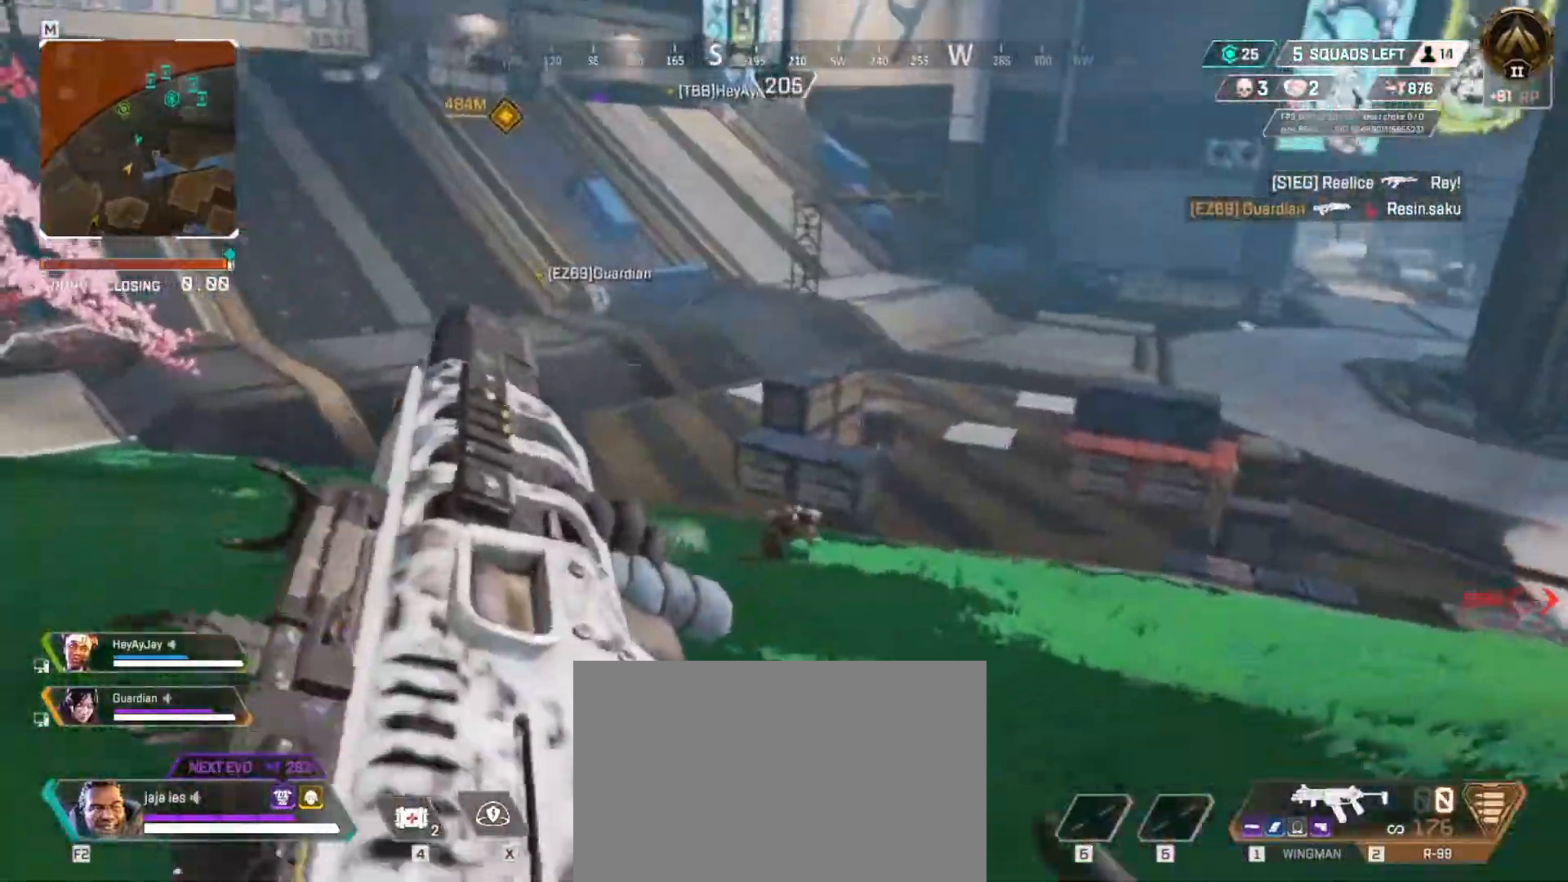
{"keys": ["w"], "events": []}
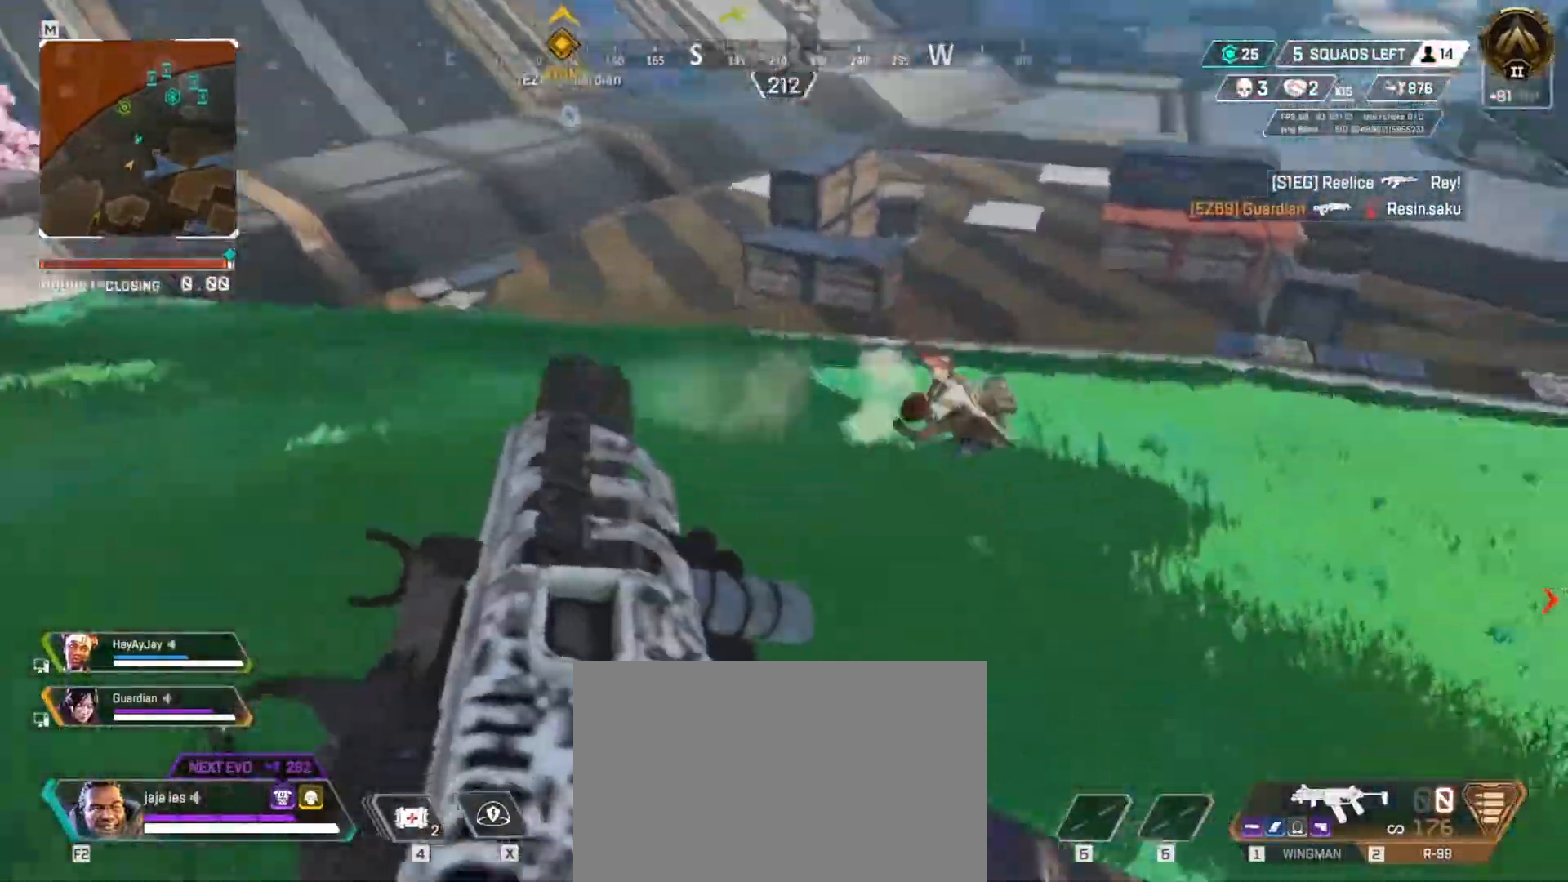
{"keys": ["w"], "events": [[234, "q", "down"], [384, "q", "up"]]}
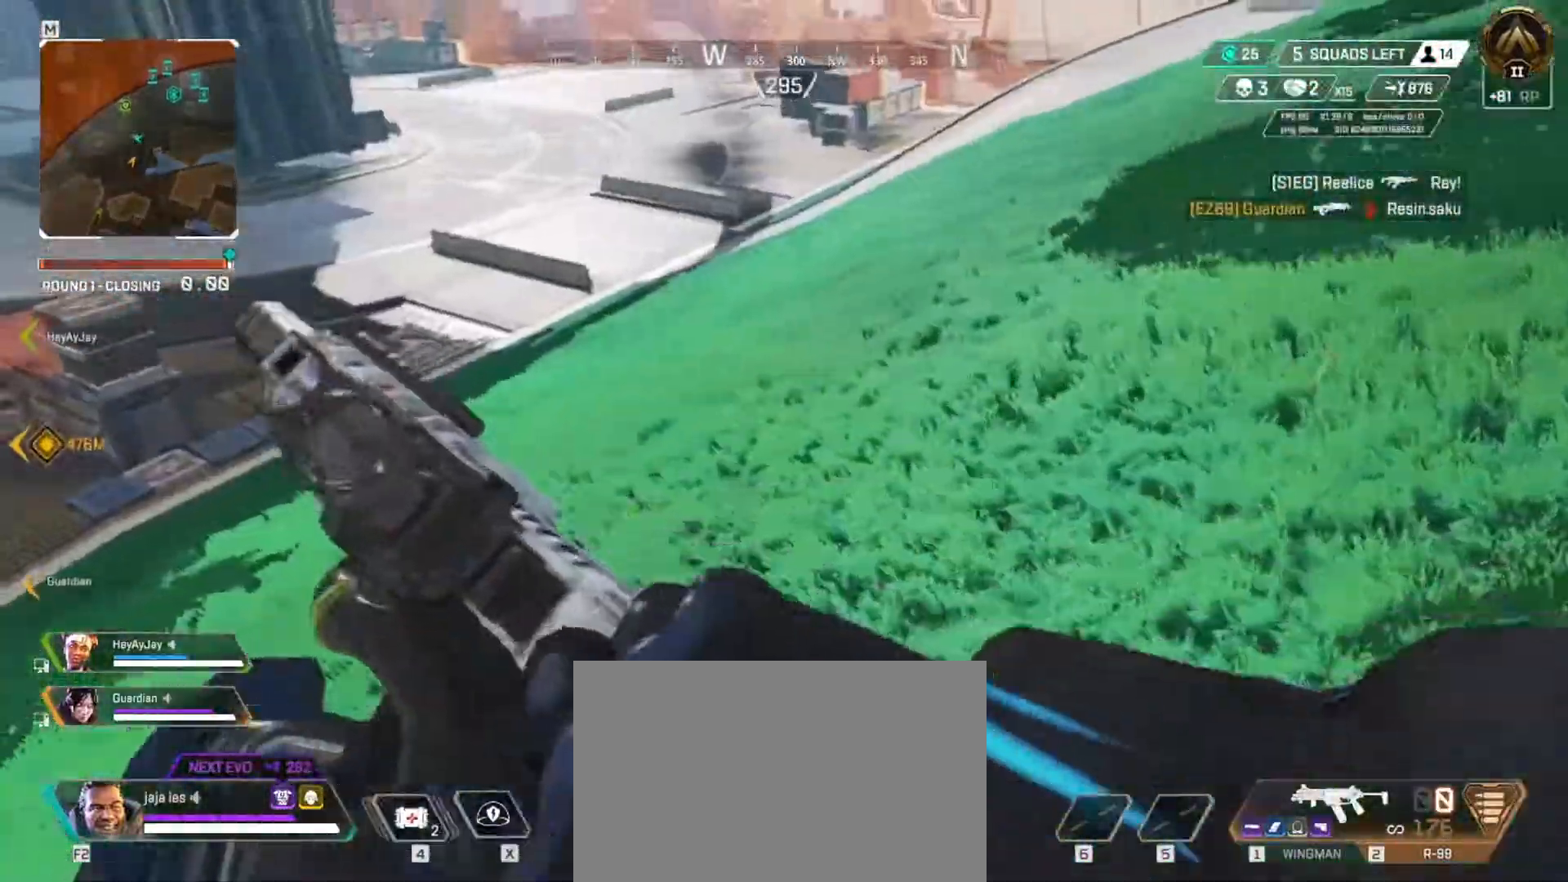
{"keys": ["q", "w"], "events": [[83, "e", "down"], [216, "e", "up"], [250, "q", "down"]]}
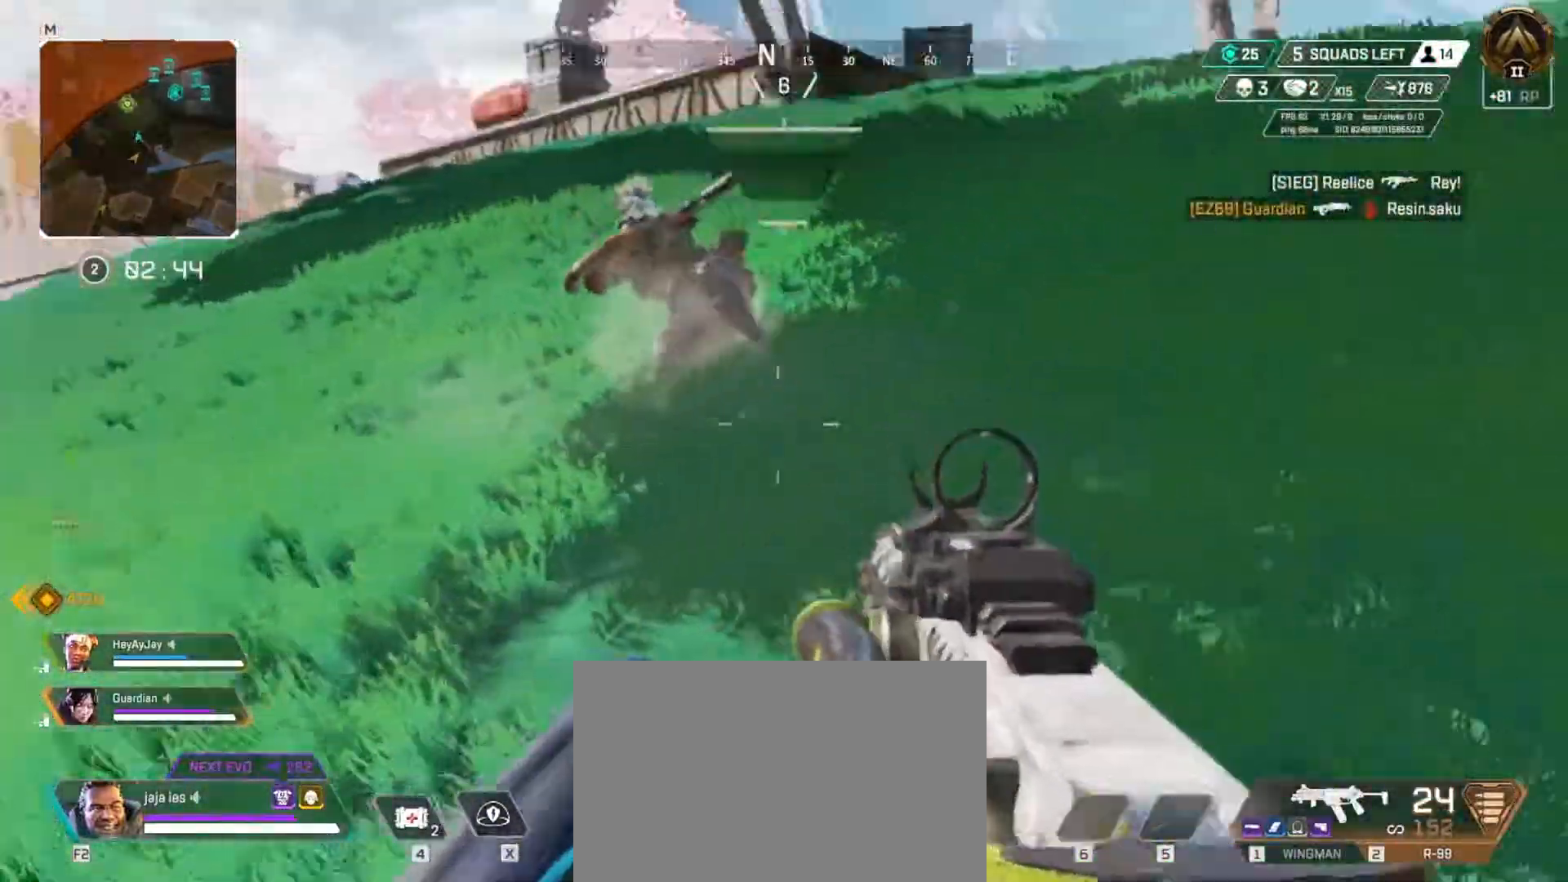
{"keys": ["q", "w"], "events": []}
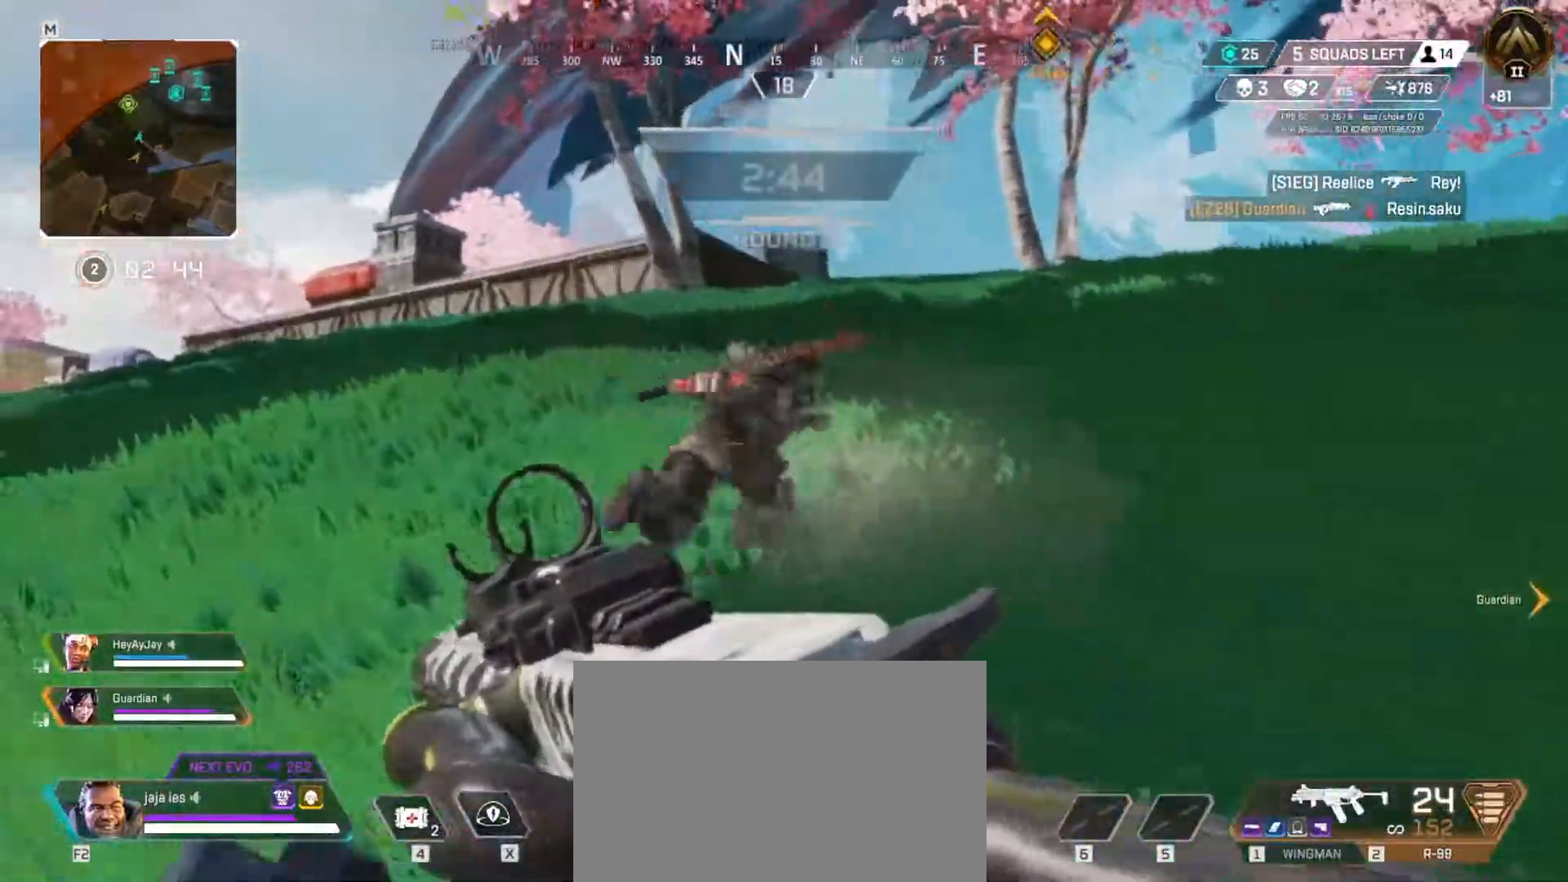
{"keys": ["q", "w"], "events": [[100, "q", "up"], [133, "e", "down"], [317, "e", "up"], [317, "q", "down"]]}
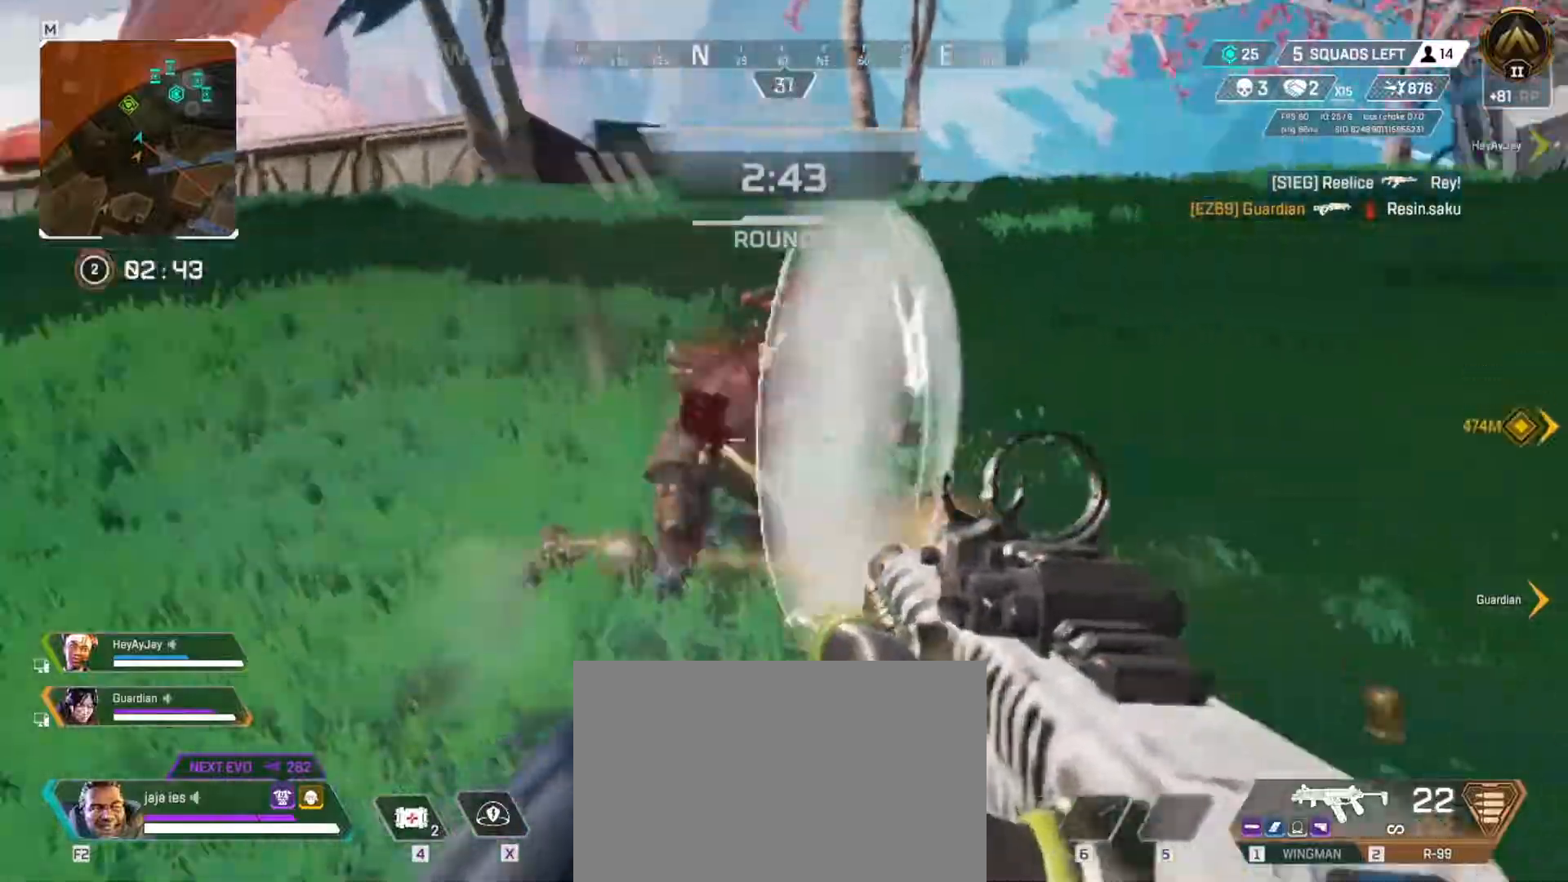
{"keys": ["e", "w"], "events": [[434, "e", "down"], [467, "q", "up"]]}
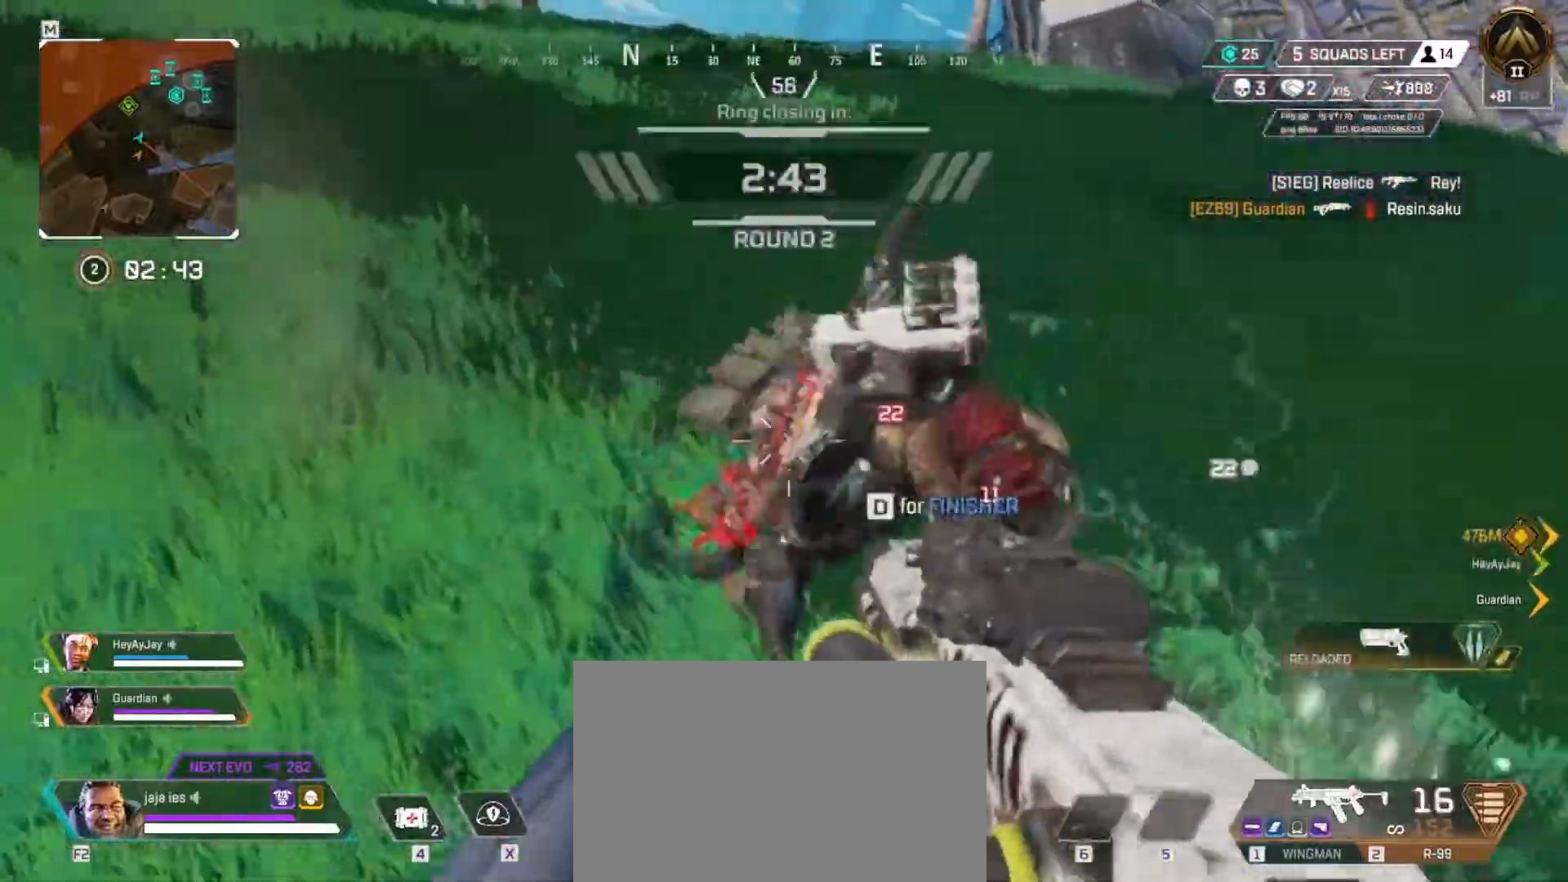
{"keys": ["e", "w"], "events": [[33, "w", "up"], [200, "w", "down"]]}
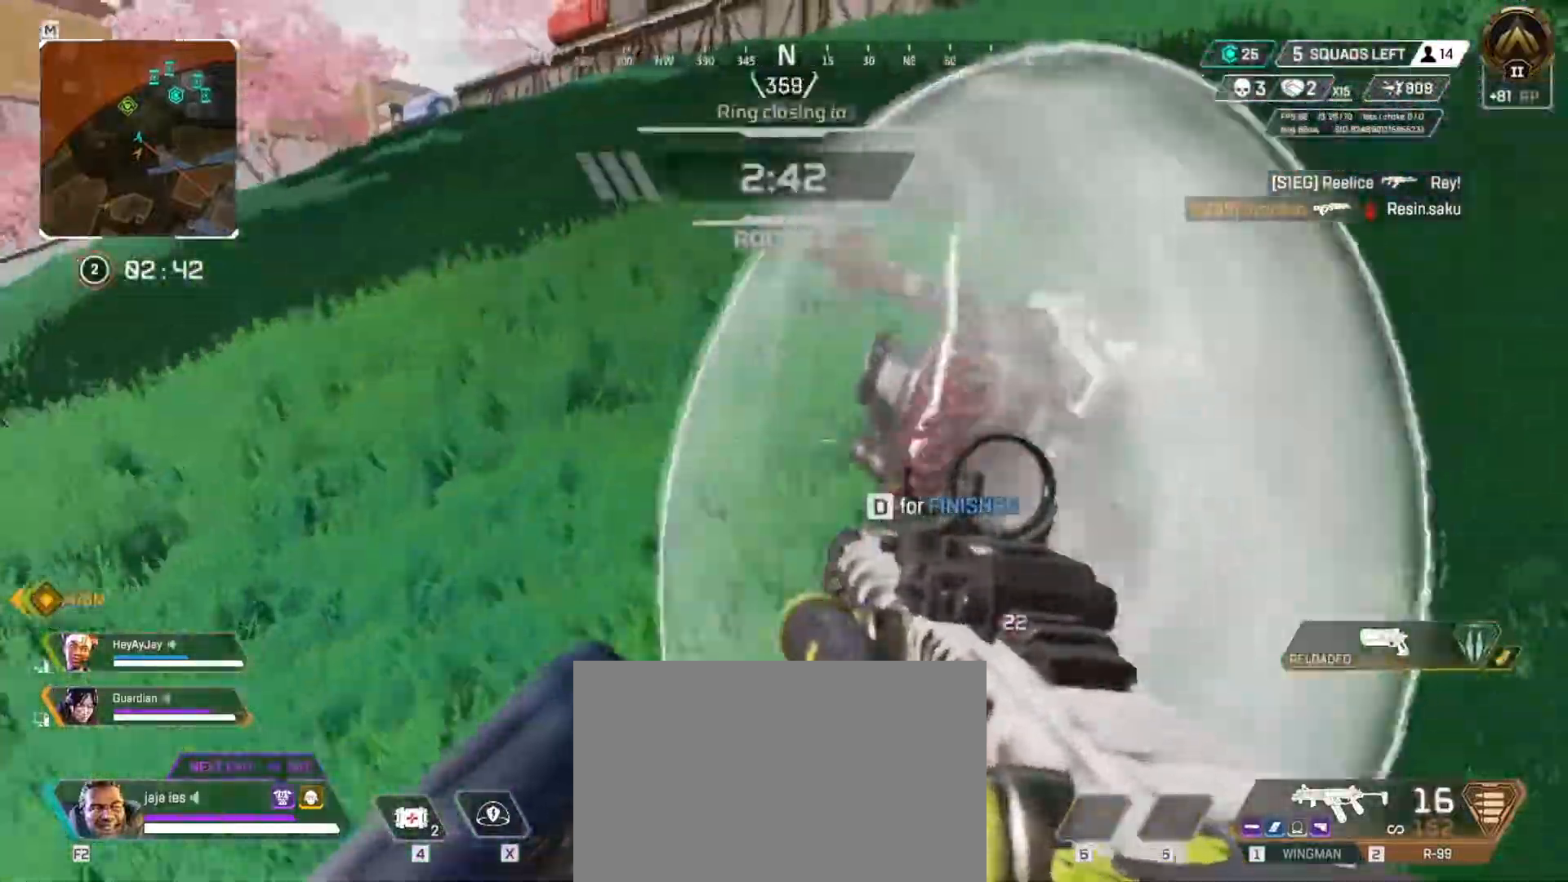
{"keys": ["e", "w"], "events": [[67, "w", "up"], [317, "w", "down"]]}
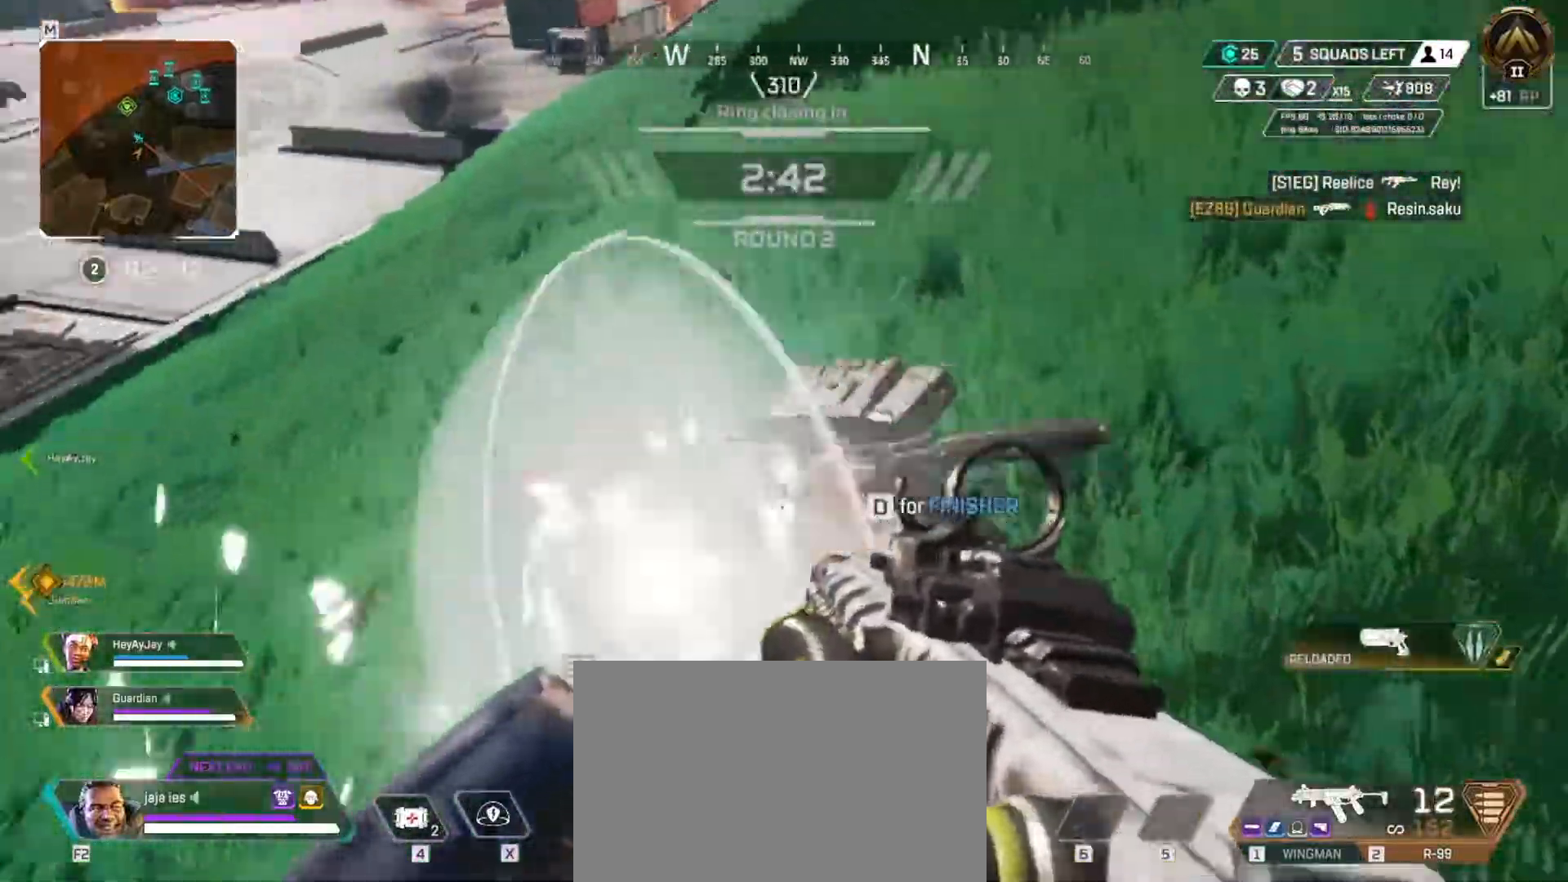
{"keys": ["q"], "events": [[16, "w", "up"], [116, "q", "down"], [150, "e", "up"], [250, "w", "down"], [483, "w", "up"]]}
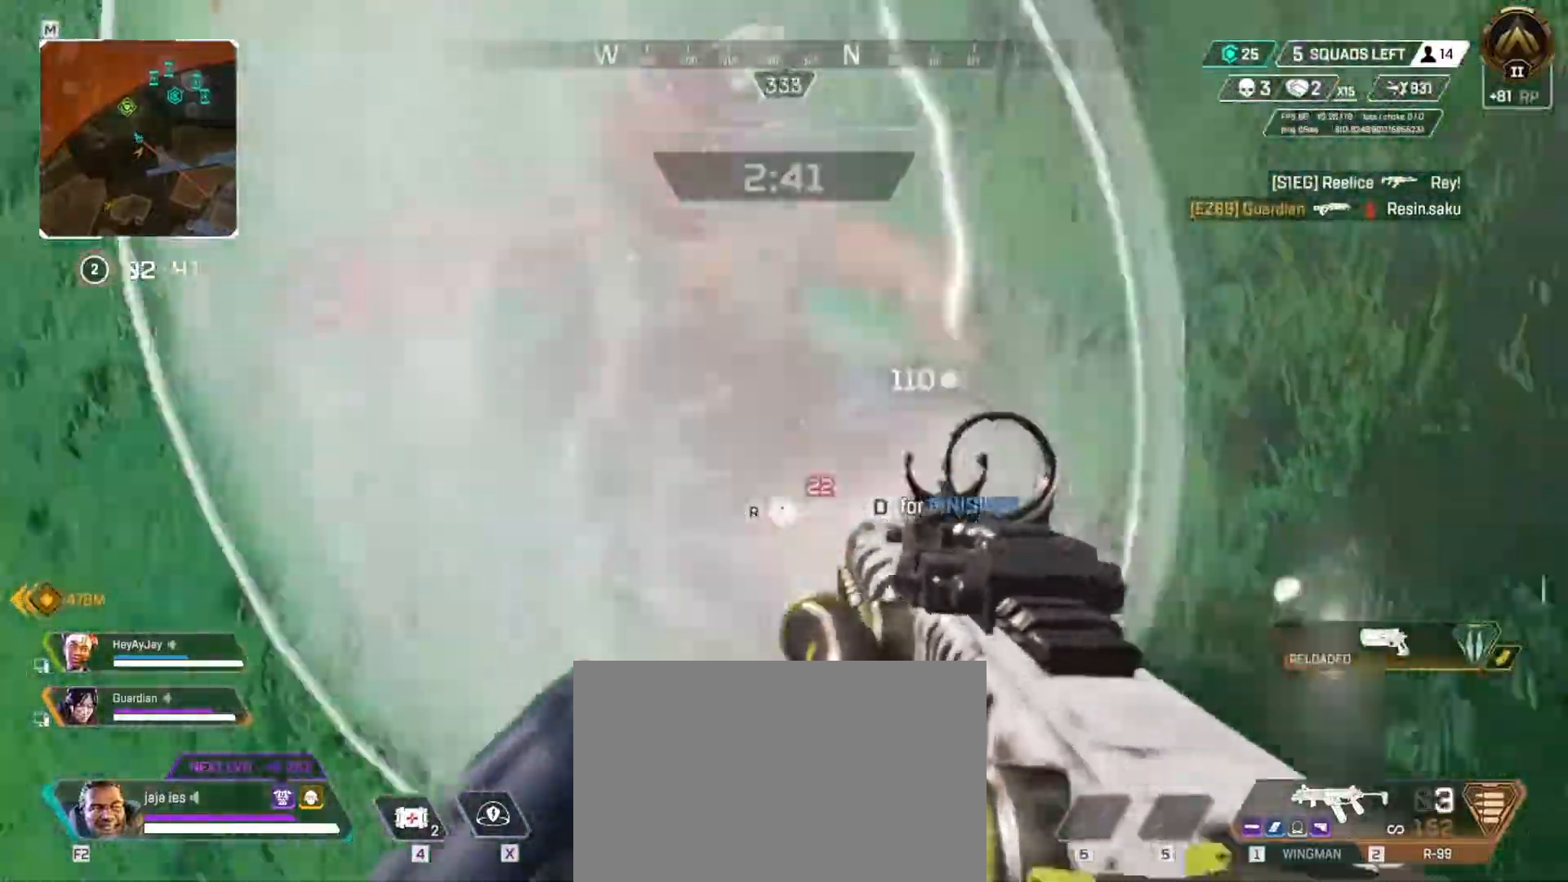
{"keys": ["w"], "events": [[350, "q", "up"], [367, "w", "down"]]}
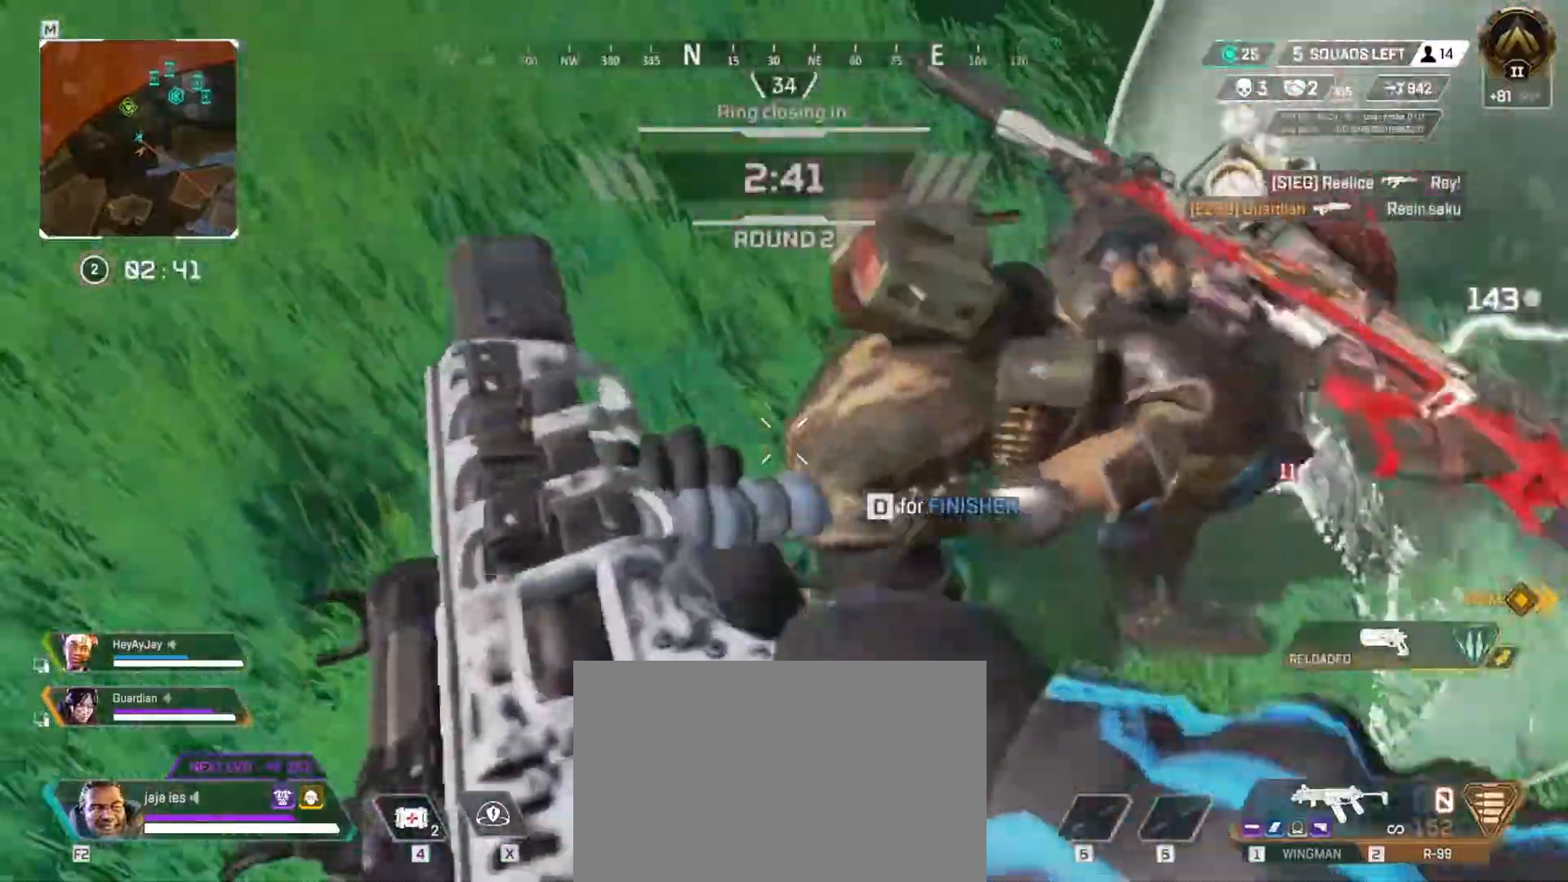
{"keys": ["e"], "events": [[100, "e", "down"], [133, "w", "up"], [250, "s", "down"], [383, "s", "up"]]}
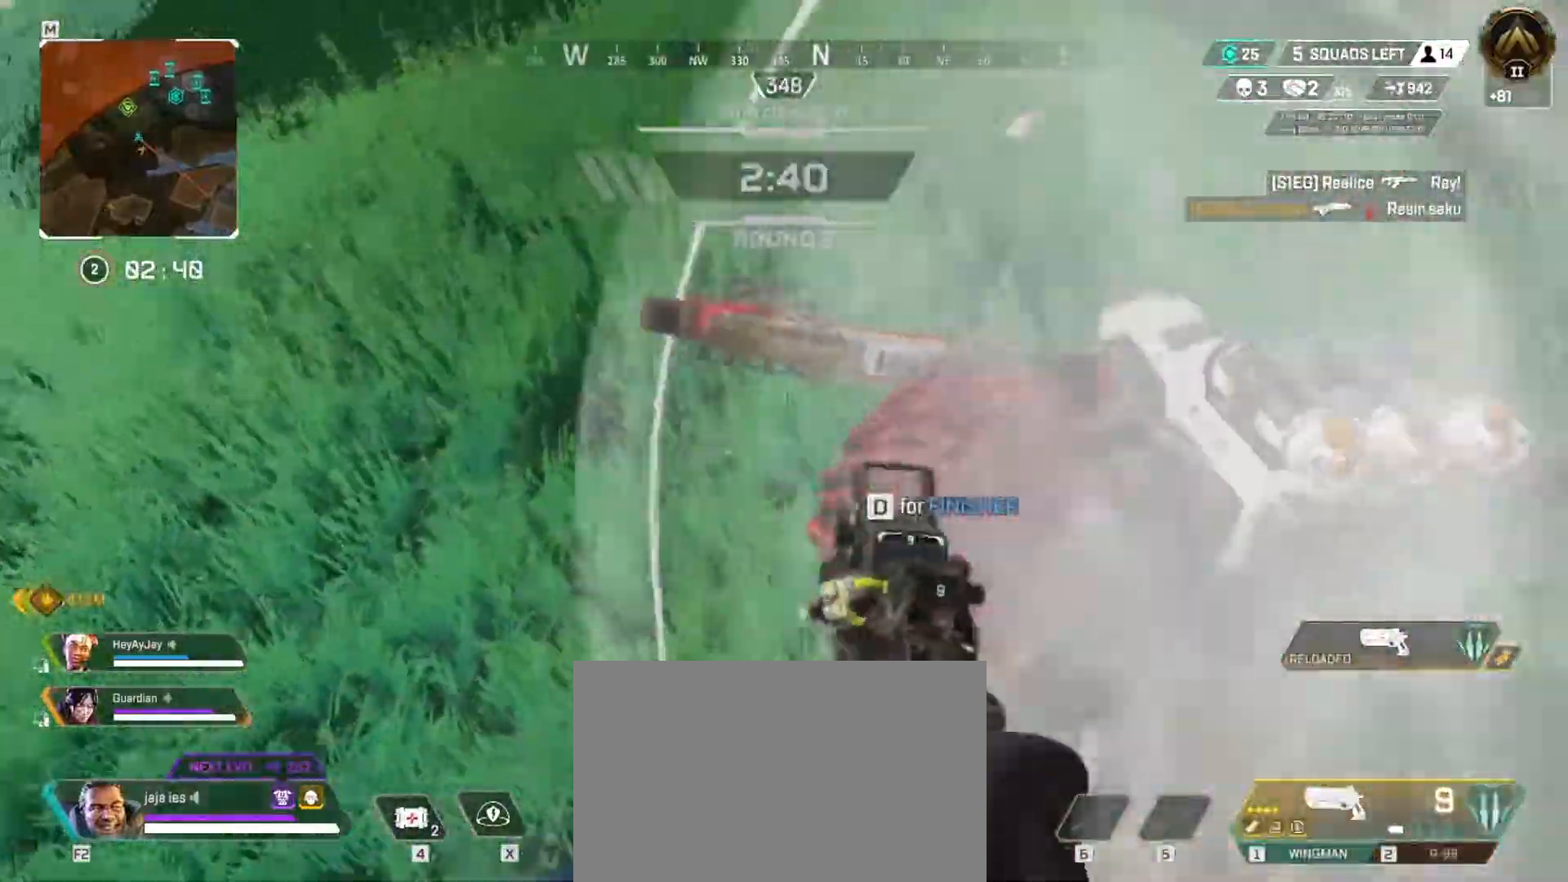
{"keys": ["q", "s"], "events": [[17, "w", "down"], [150, "w", "up"], [367, "q", "down"], [401, "e", "up"], [501, "s", "down"]]}
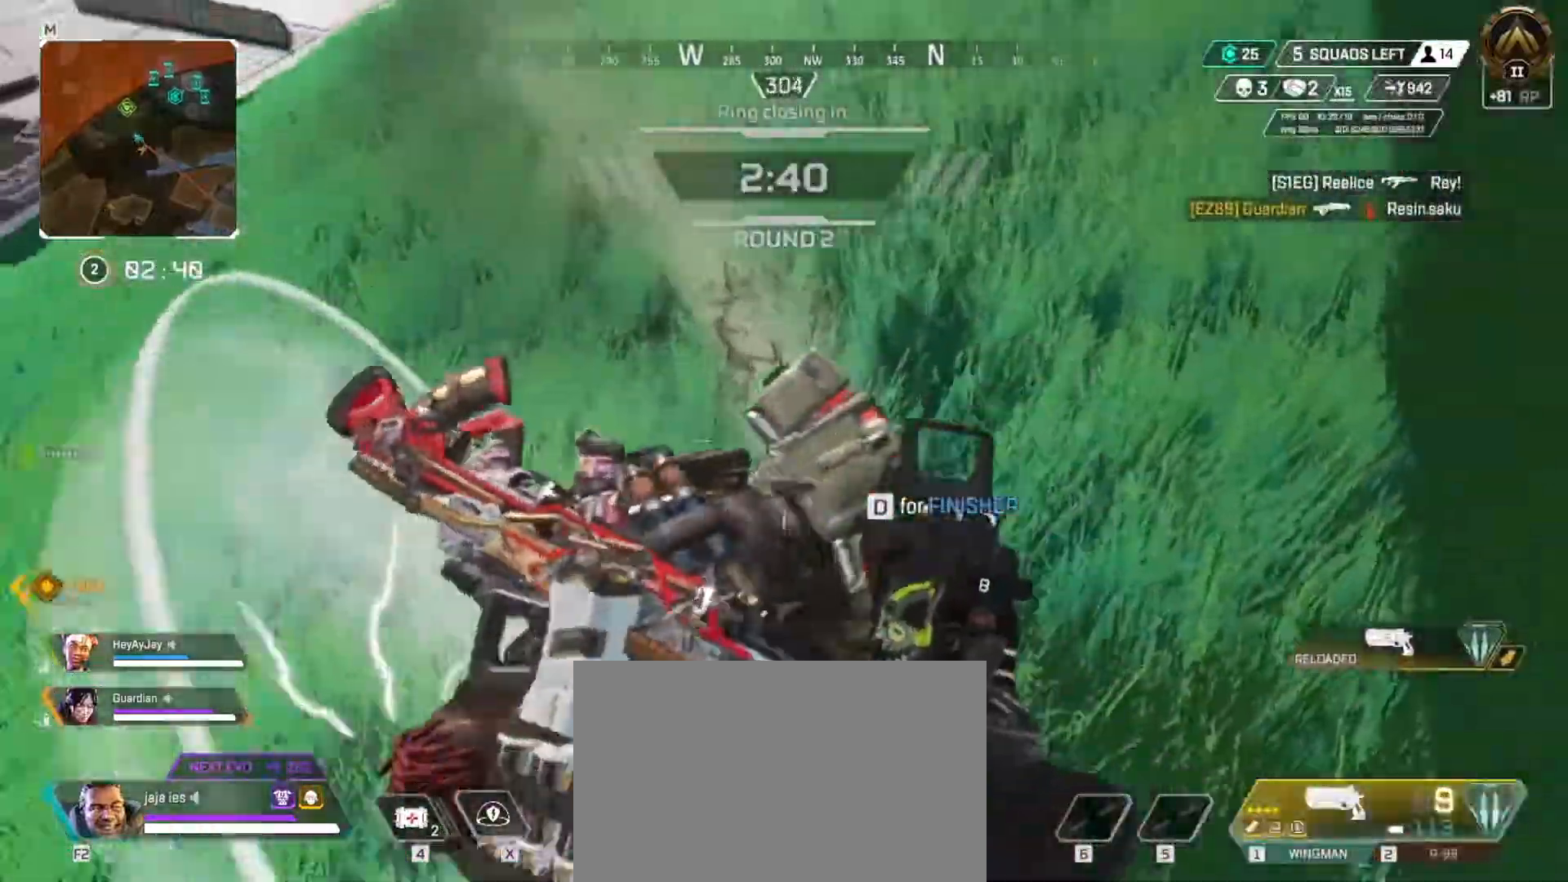
{"keys": ["q", "w"], "events": [[16, "q", "up"], [183, "e", "down"], [216, "s", "up"], [283, "q", "down"], [350, "e", "up"], [350, "w", "down"]]}
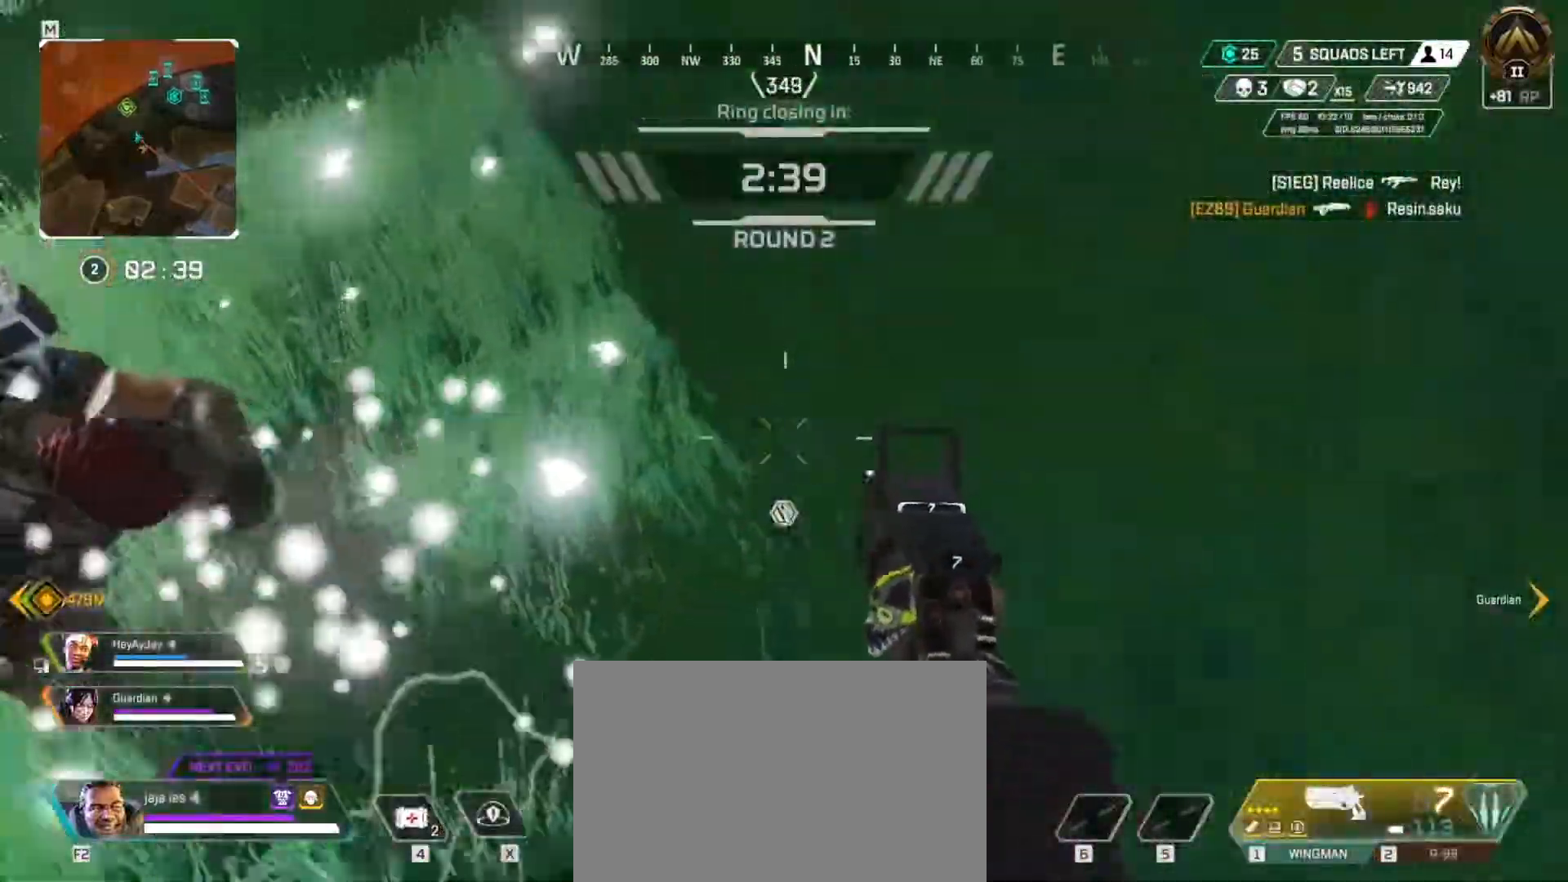
{"keys": ["e", "q"], "events": [[100, "w", "up"], [484, "e", "down"]]}
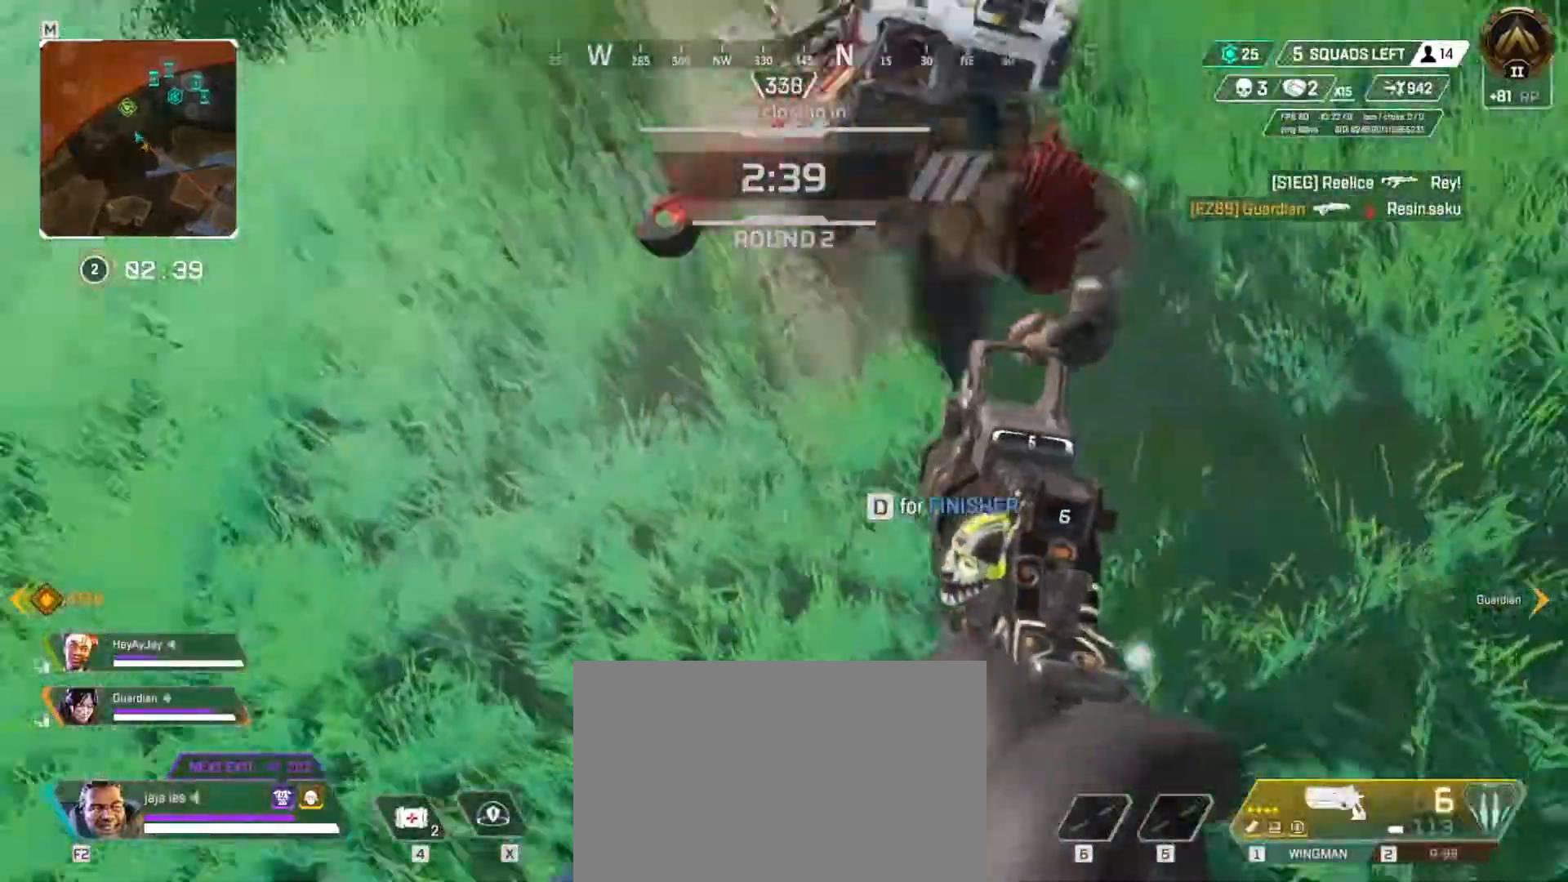
{"keys": ["q", "w"], "events": [[33, "w", "down"], [66, "q", "up"], [100, "q", "down"], [133, "e", "up"], [233, "w", "up"], [450, "w", "down"]]}
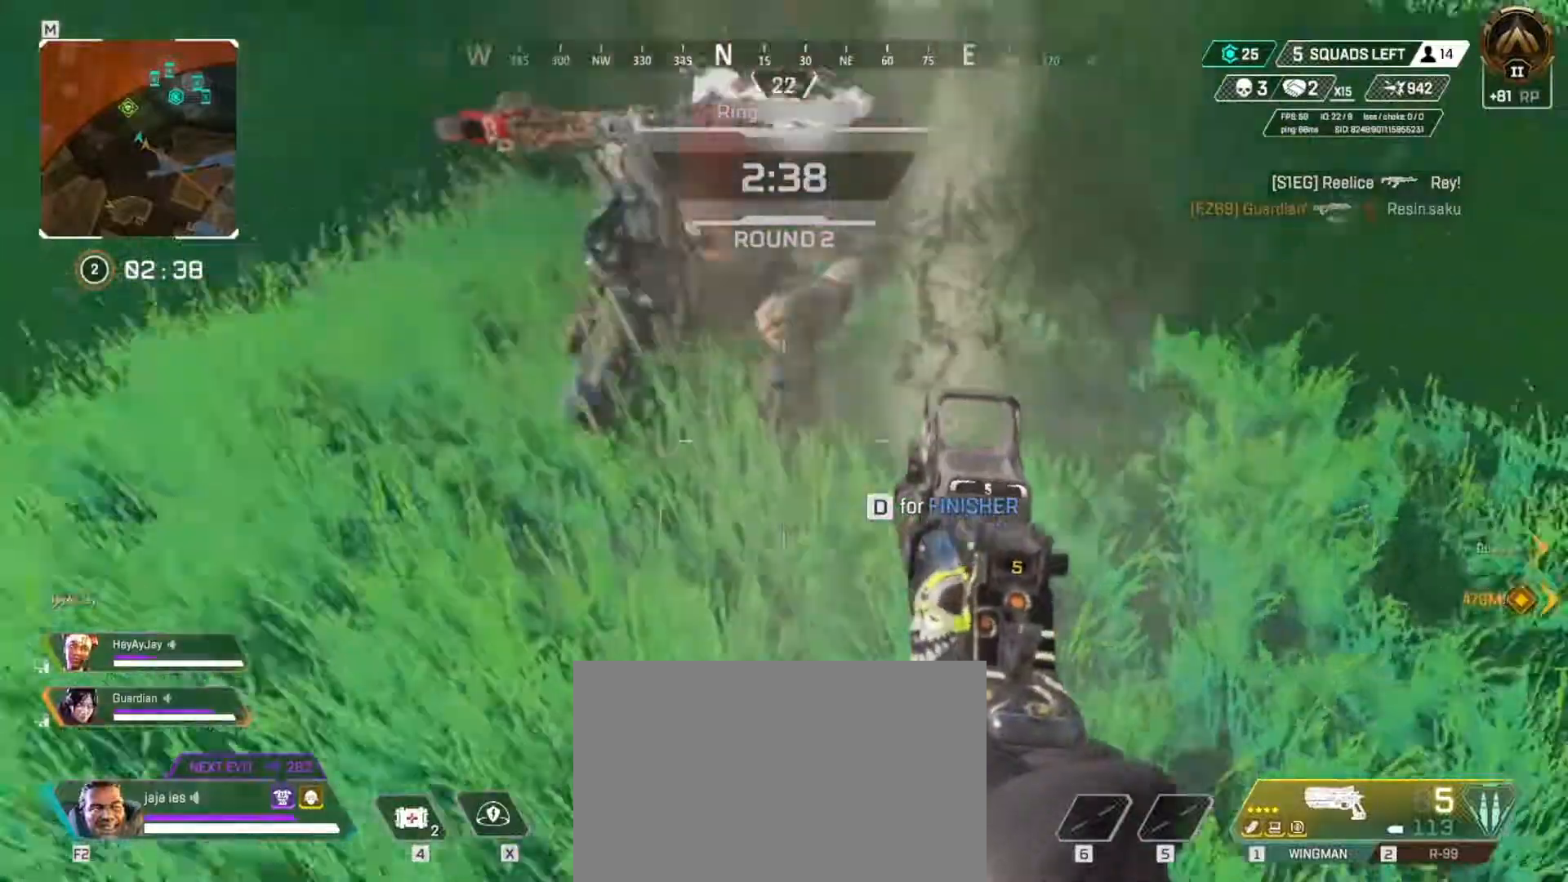
{"keys": ["w"], "events": [[317, "e", "down"], [350, "q", "up"], [501, "e", "up"]]}
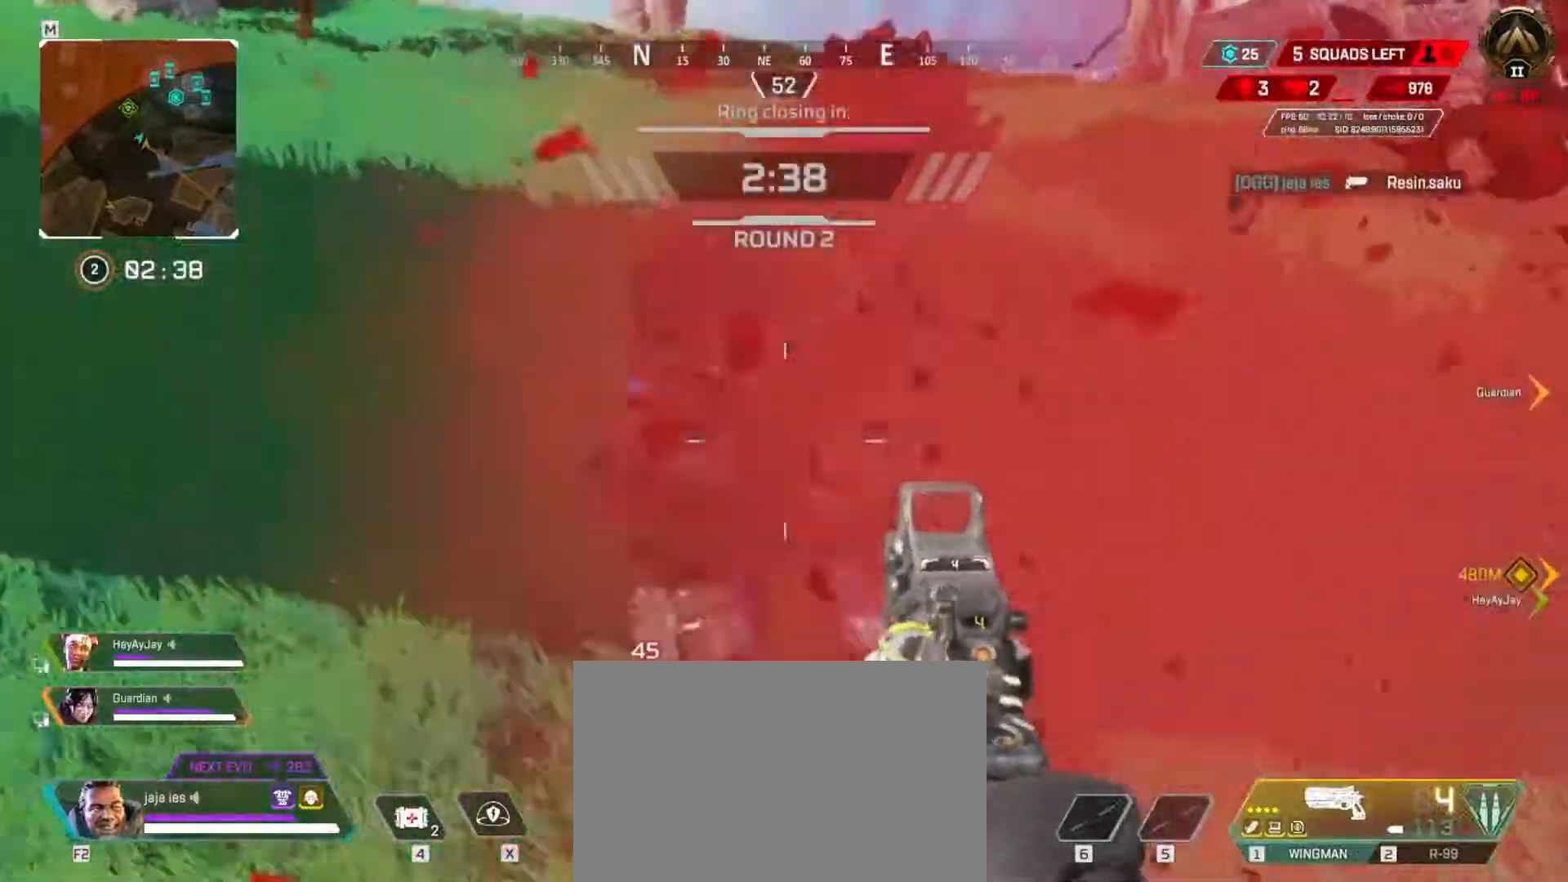
{"keys": ["q", "w"], "events": [[66, "w", "up"], [166, "s", "down"], [233, "r", "down"], [283, "s", "up"], [317, "q", "down"], [317, "r", "up"], [400, "w", "down"]]}
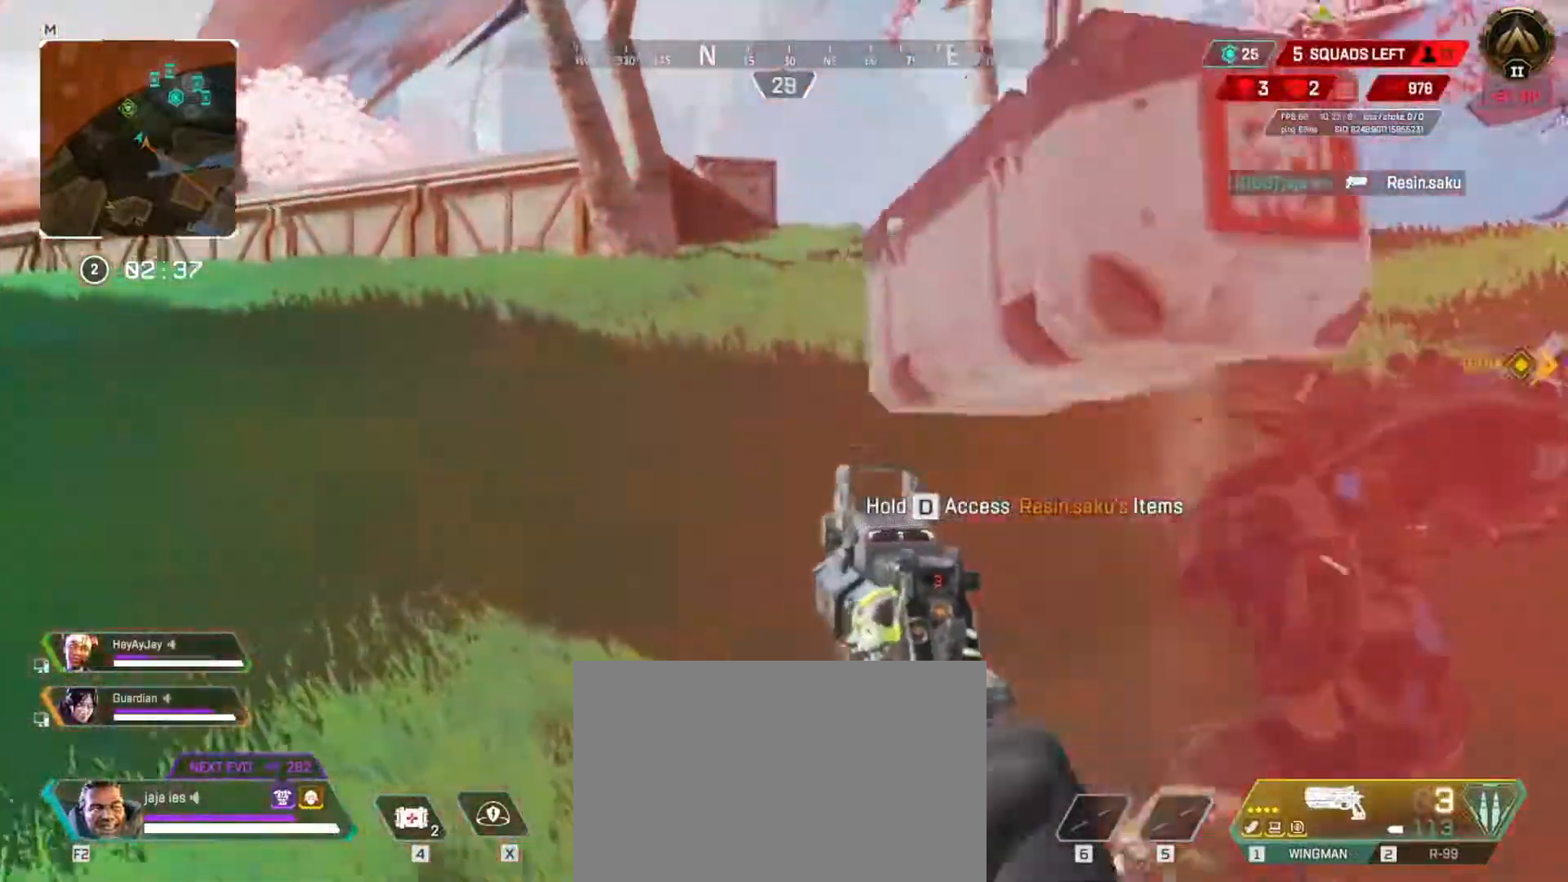
{"keys": ["d"], "events": [[117, "d", "down"], [150, "q", "up"], [150, "w", "up"]]}
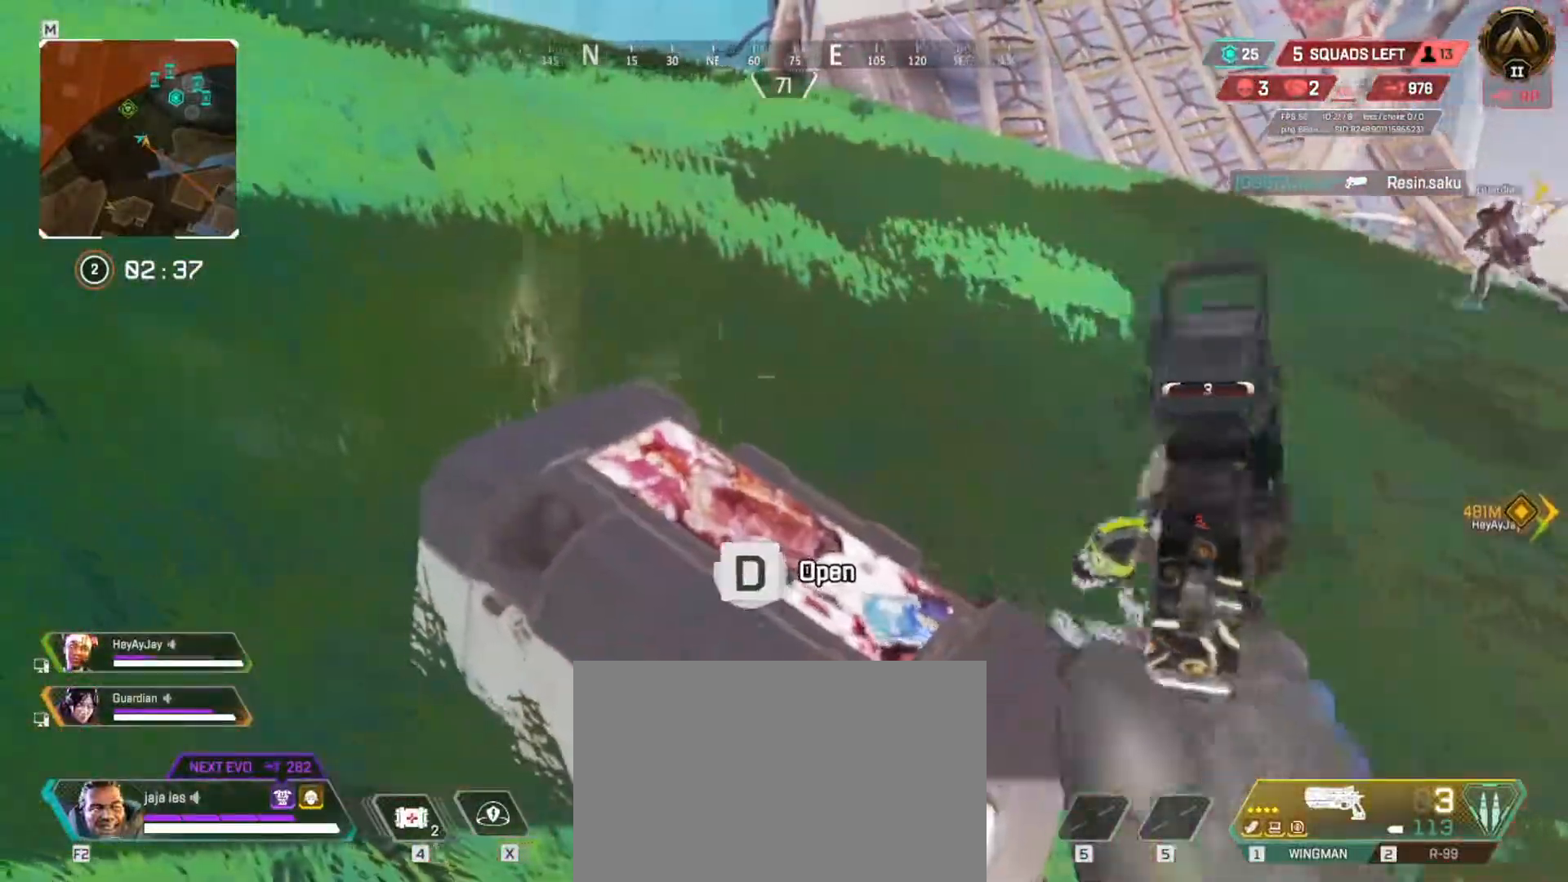
{"keys": ["e"], "events": [[150, "q", "down"], [183, "d", "up"], [300, "e", "down"], [333, "q", "up"]]}